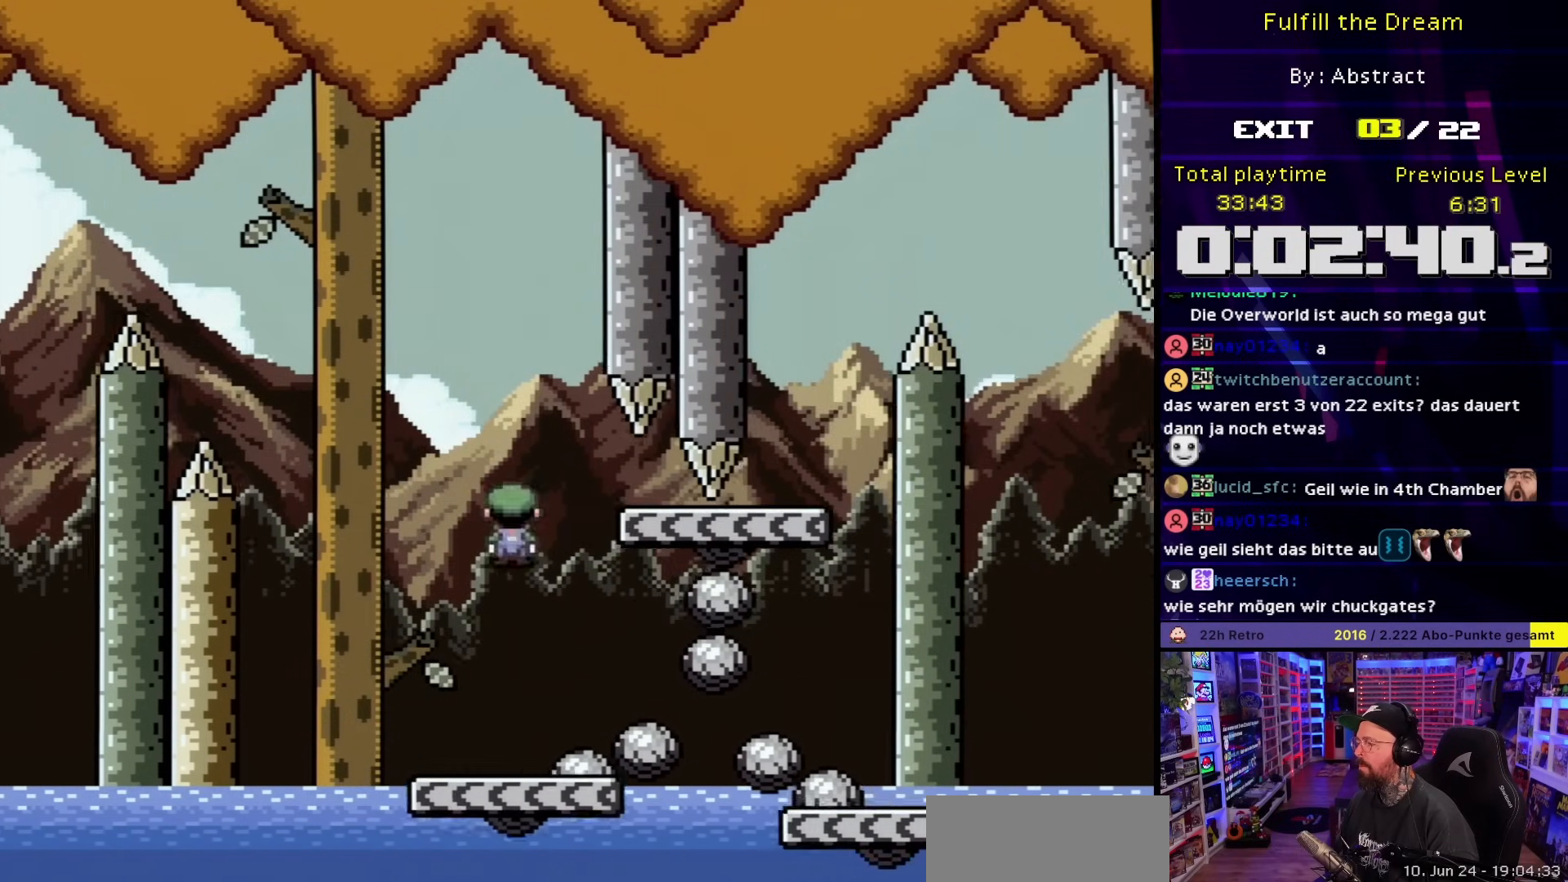
Gameplay with a controller (Nintendo layout); each line is a JSON object with the inputs held at the frame after it. "events" lists button and stick changes between this image and that frame as [ms after this image, input, new state], when the widget could be followed in between. Not read: L3 R3.
{"buttons": ["A", "X", "DPAD_UP", "DPAD_RIGHT"]}
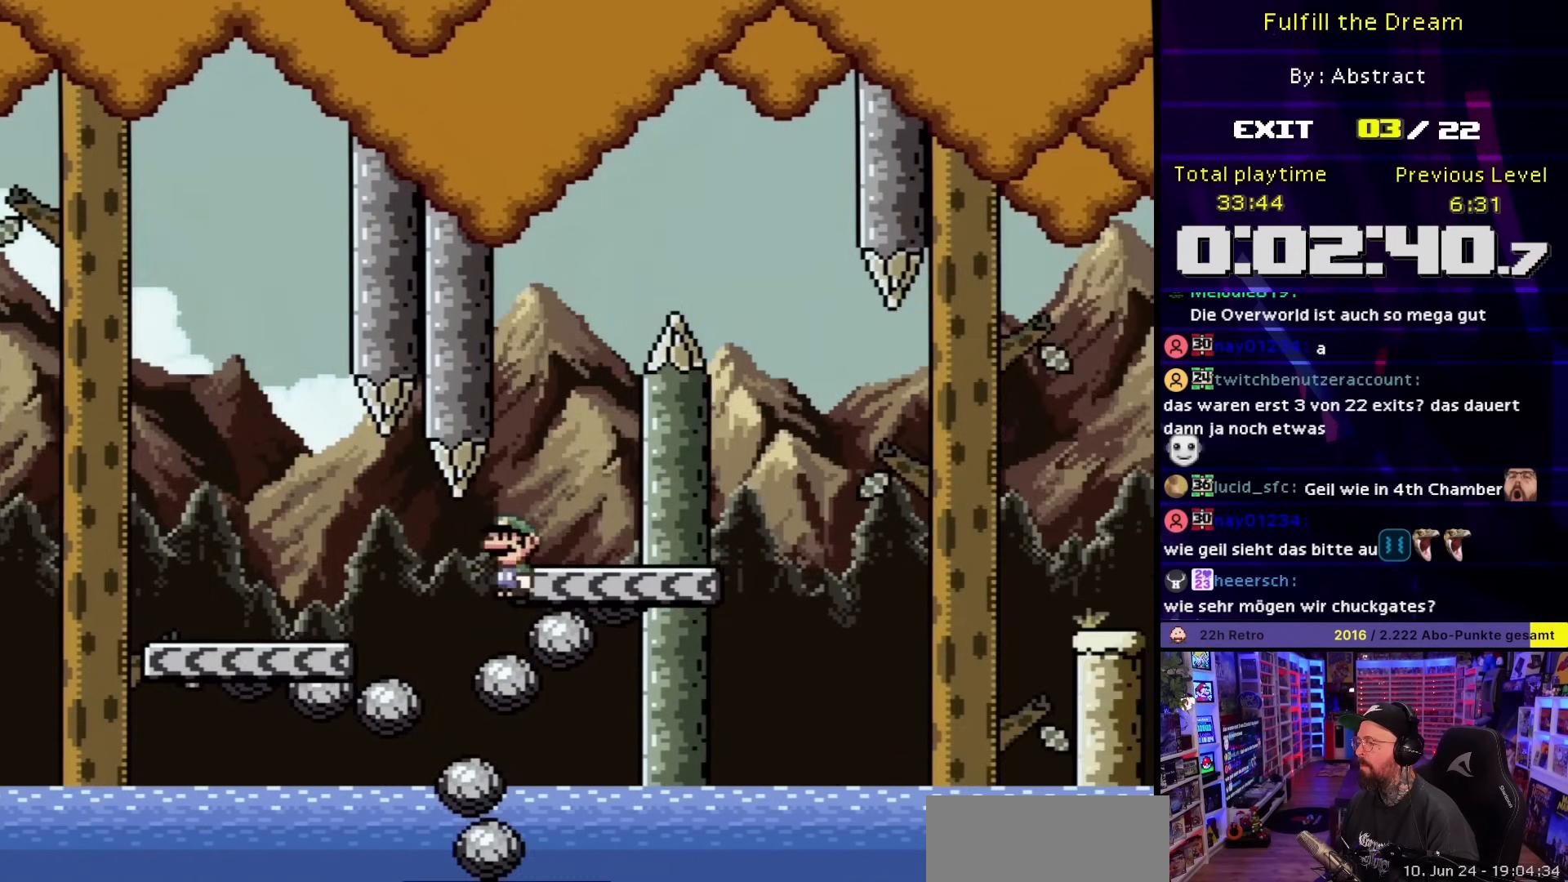
{"buttons": ["B", "Y", "DPAD_RIGHT"]}
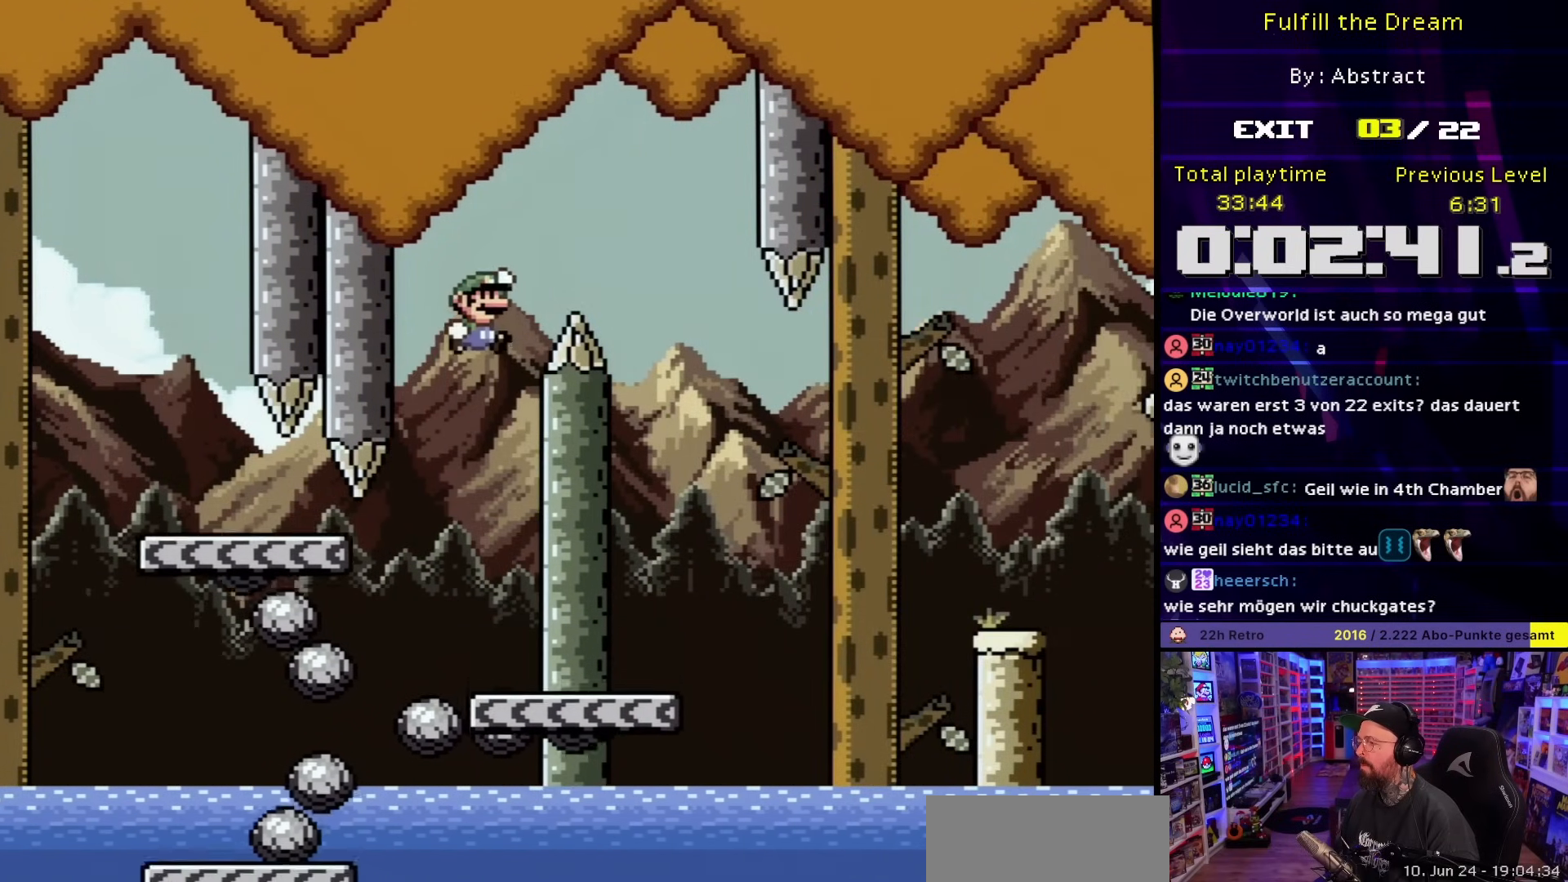
{"buttons": ["B", "Y", "DPAD_RIGHT"], "events": [[50, "DPAD_RIGHT", "up"], [67, "DPAD_LEFT", "down"], [233, "DPAD_LEFT", "up"], [283, "B", "up"], [450, "B", "down"], [450, "DPAD_RIGHT", "down"]]}
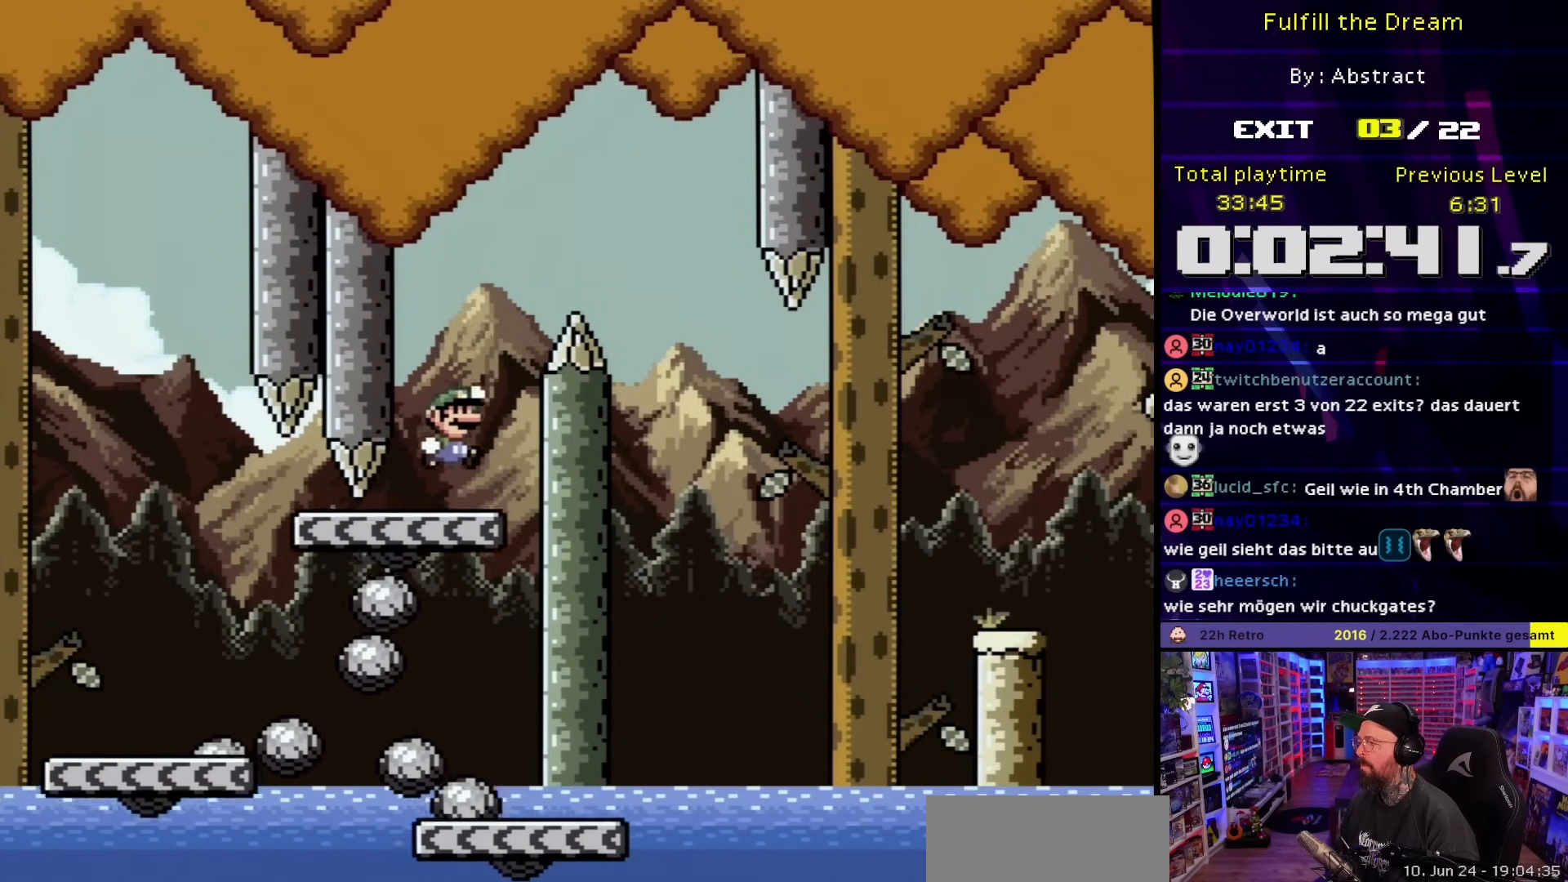
{"buttons": ["Y", "DPAD_LEFT"], "events": [[333, "B", "up"], [467, "DPAD_LEFT", "down"], [467, "DPAD_RIGHT", "up"]]}
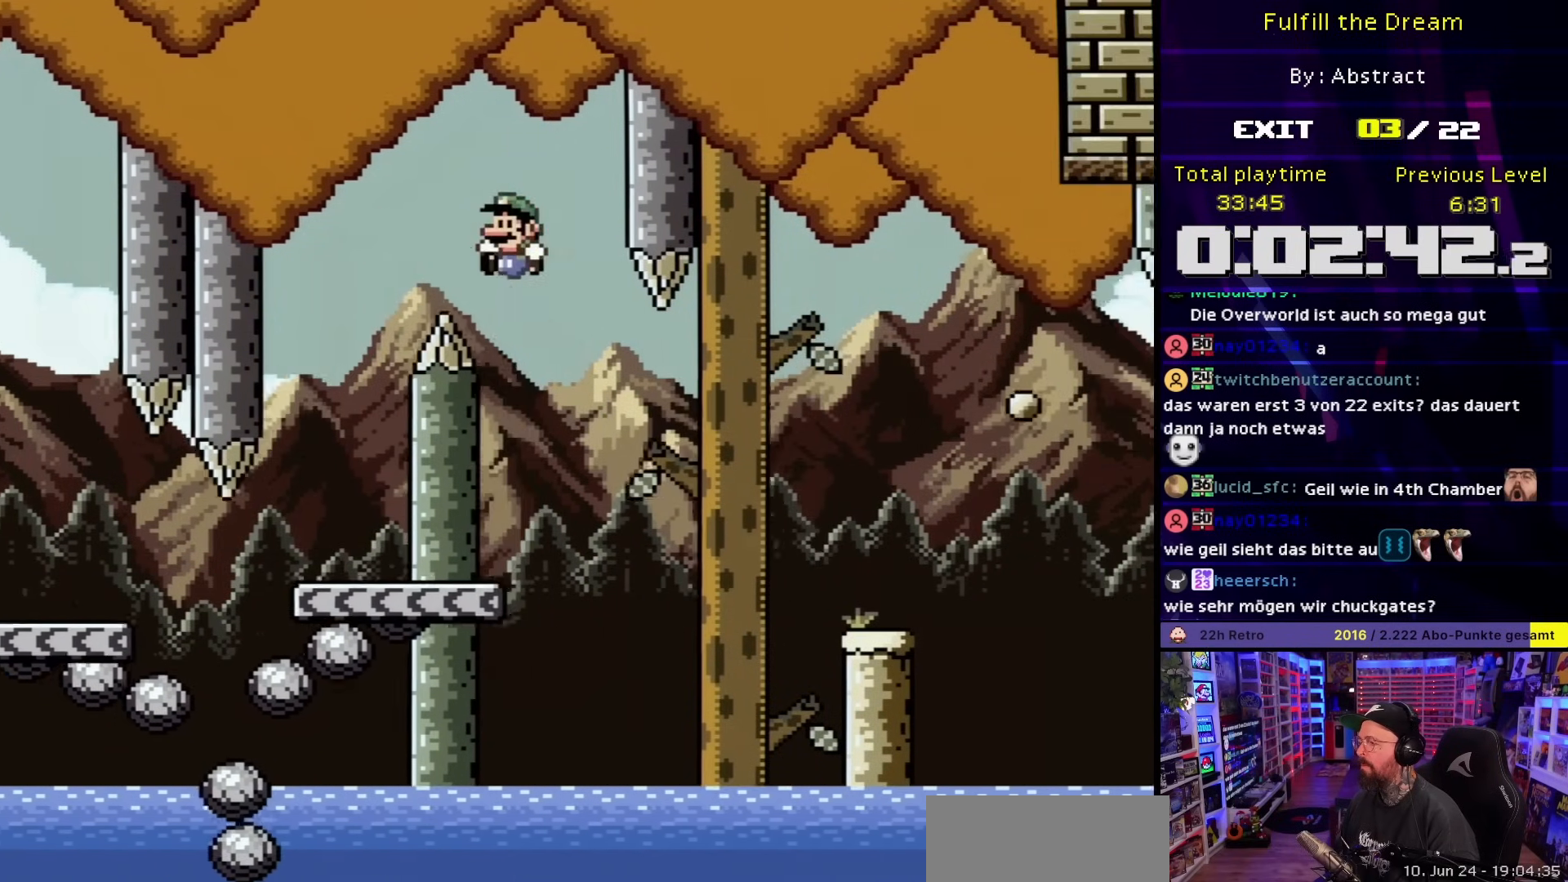
{"buttons": ["B", "Y", "DPAD_RIGHT"], "events": [[233, "DPAD_LEFT", "up"], [233, "DPAD_RIGHT", "down"], [450, "B", "down"]]}
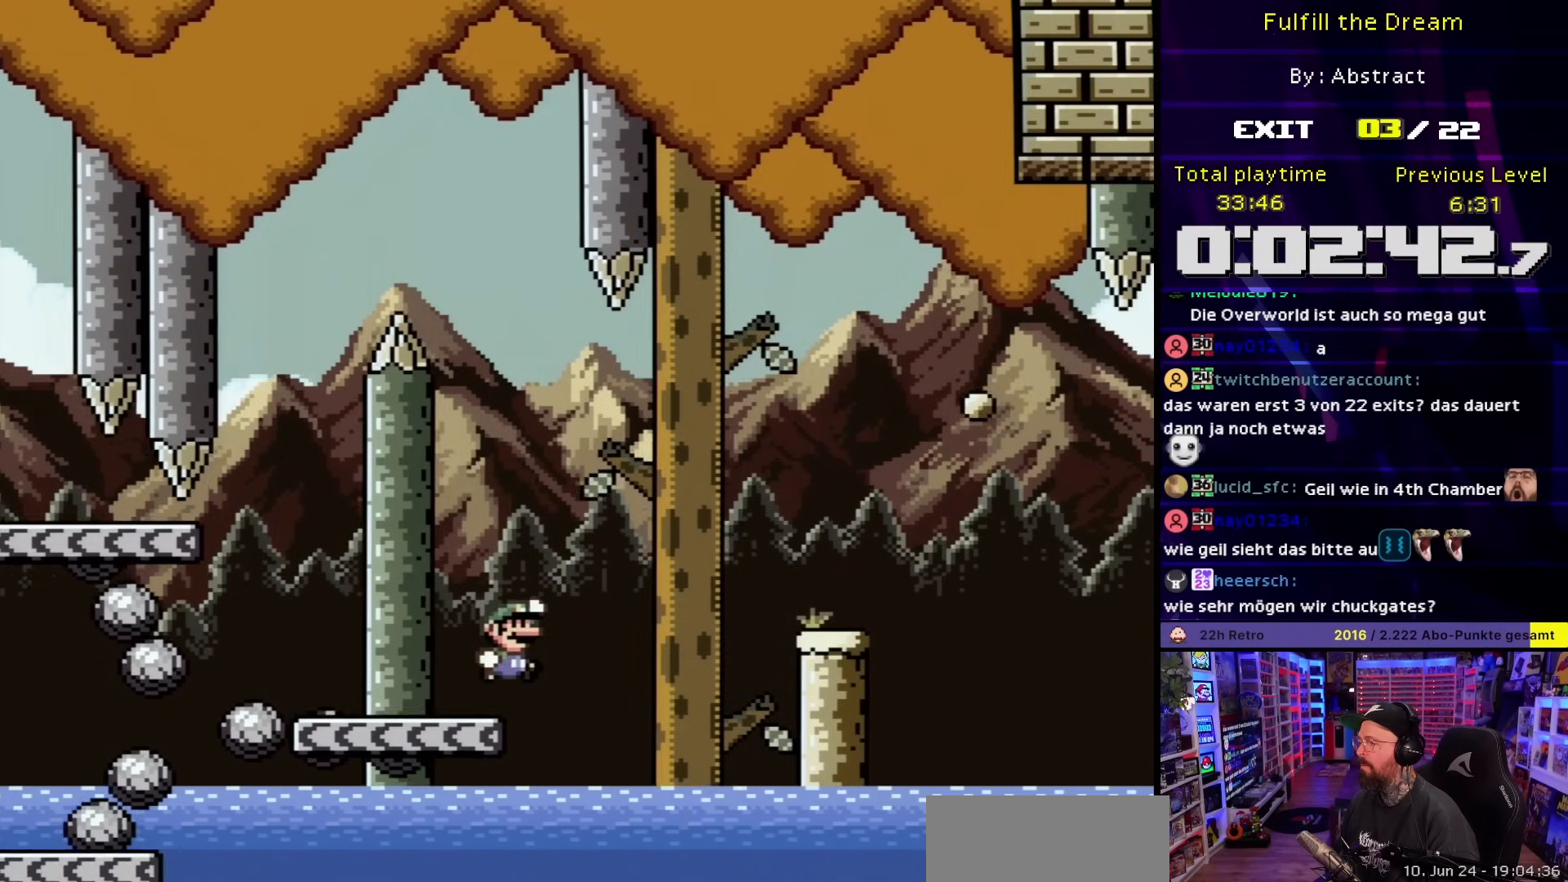
{"buttons": ["Y", "DPAD_RIGHT"], "events": [[67, "B", "up"], [150, "DPAD_RIGHT", "up"], [167, "B", "down"], [167, "DPAD_RIGHT", "down"], [317, "B", "up"]]}
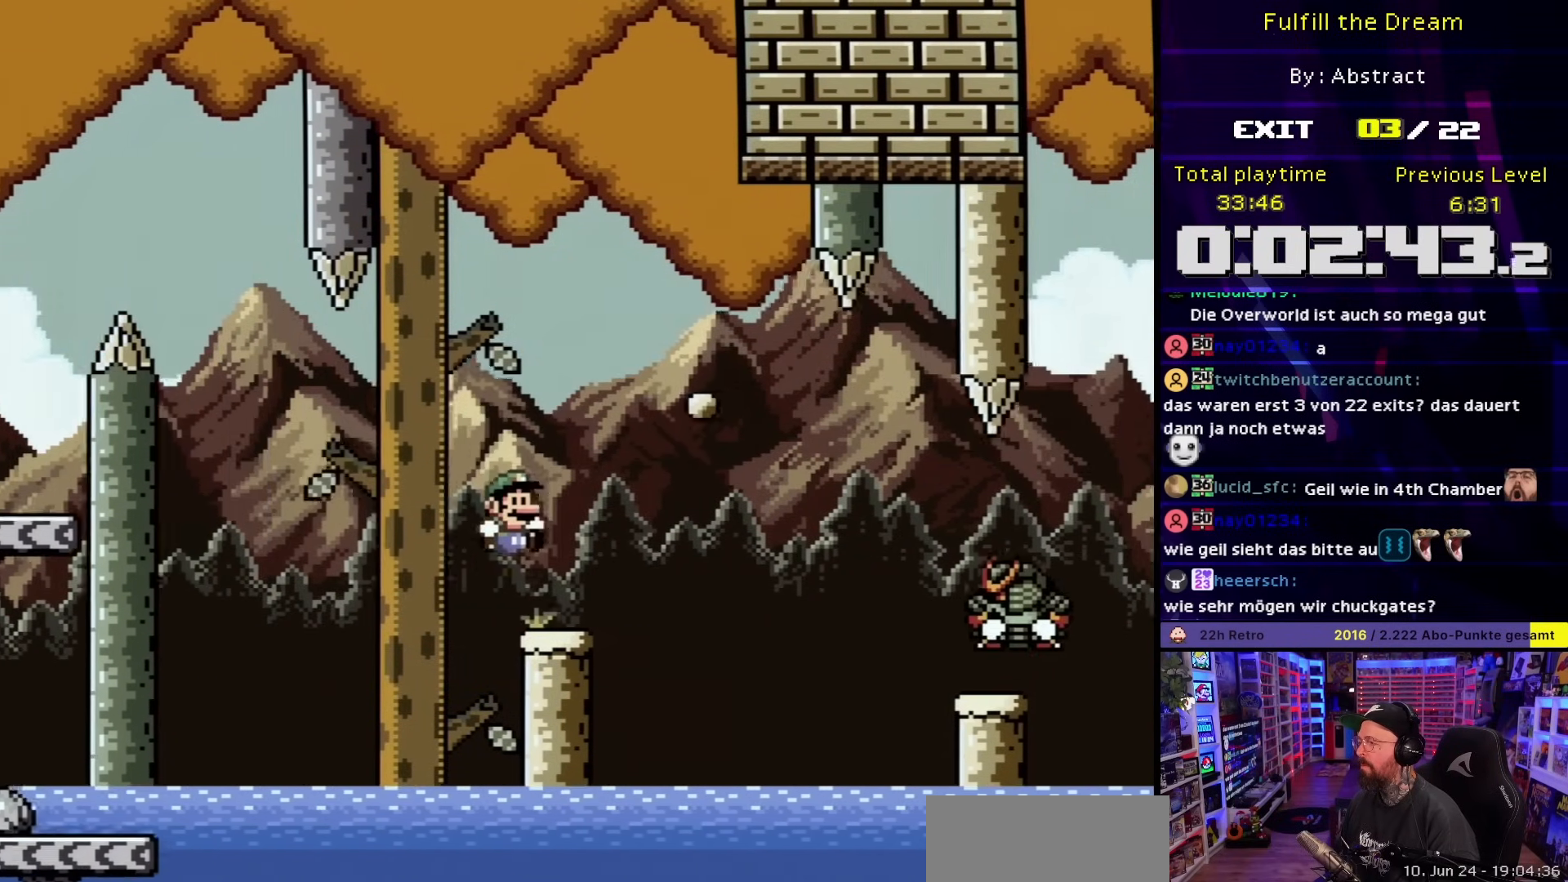
{"buttons": ["B", "Y", "DPAD_LEFT"], "events": [[50, "DPAD_RIGHT", "up"], [83, "B", "down"], [83, "DPAD_RIGHT", "down"], [183, "DPAD_LEFT", "down"], [183, "DPAD_RIGHT", "up"], [200, "B", "up"], [333, "B", "down"]]}
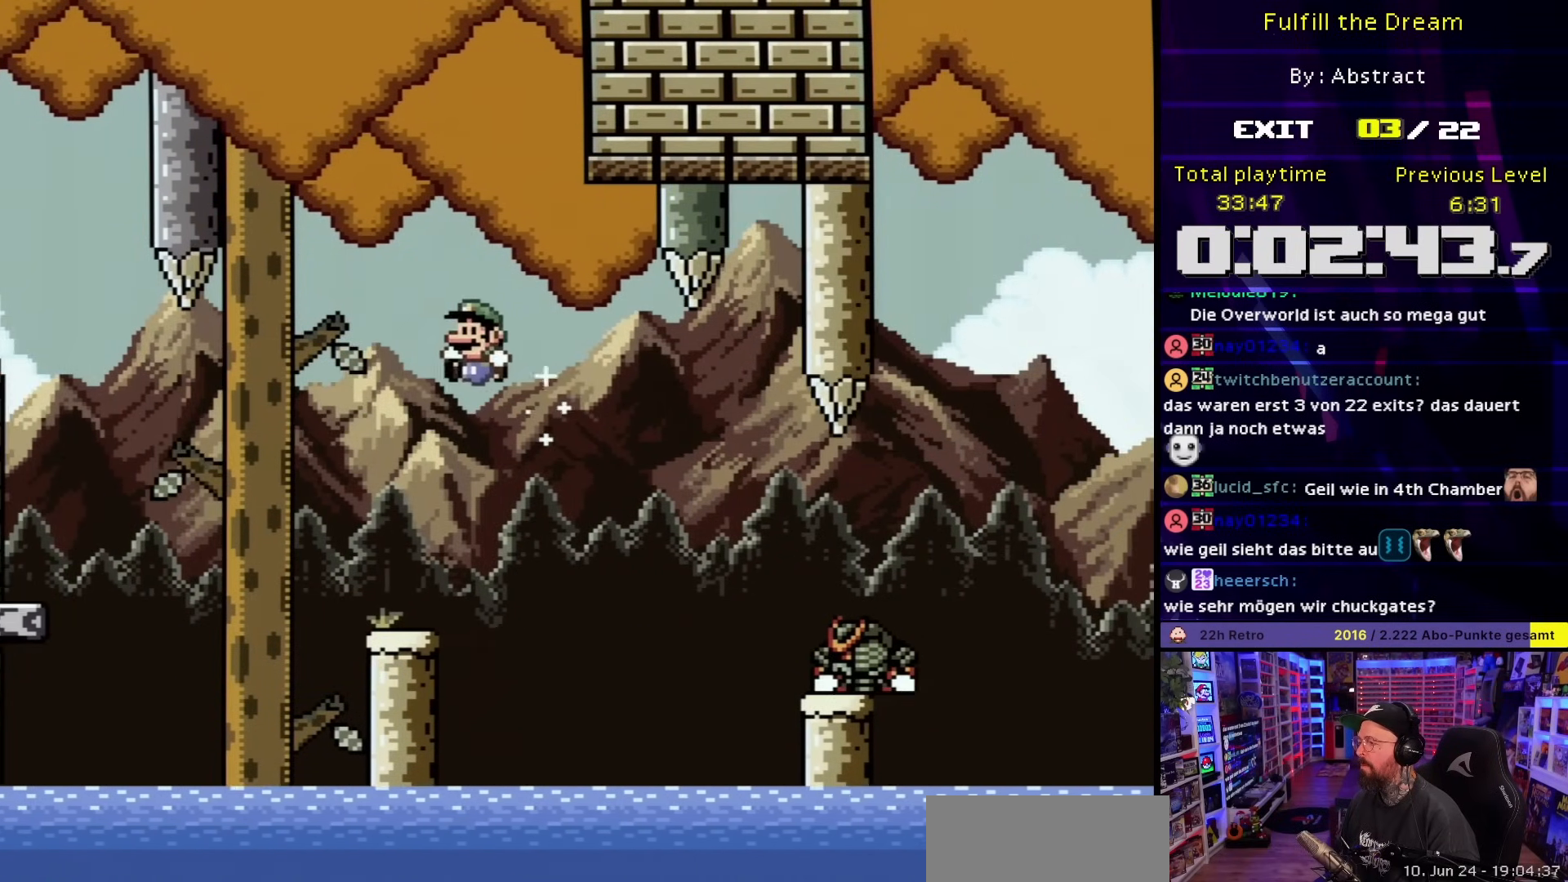
{"buttons": ["X", "DPAD_RIGHT"], "events": [[100, "DPAD_LEFT", "up"], [117, "DPAD_RIGHT", "down"], [183, "B", "up"], [250, "DPAD_RIGHT", "up"], [250, "Y", "up"], [267, "X", "down"], [417, "DPAD_RIGHT", "down"]]}
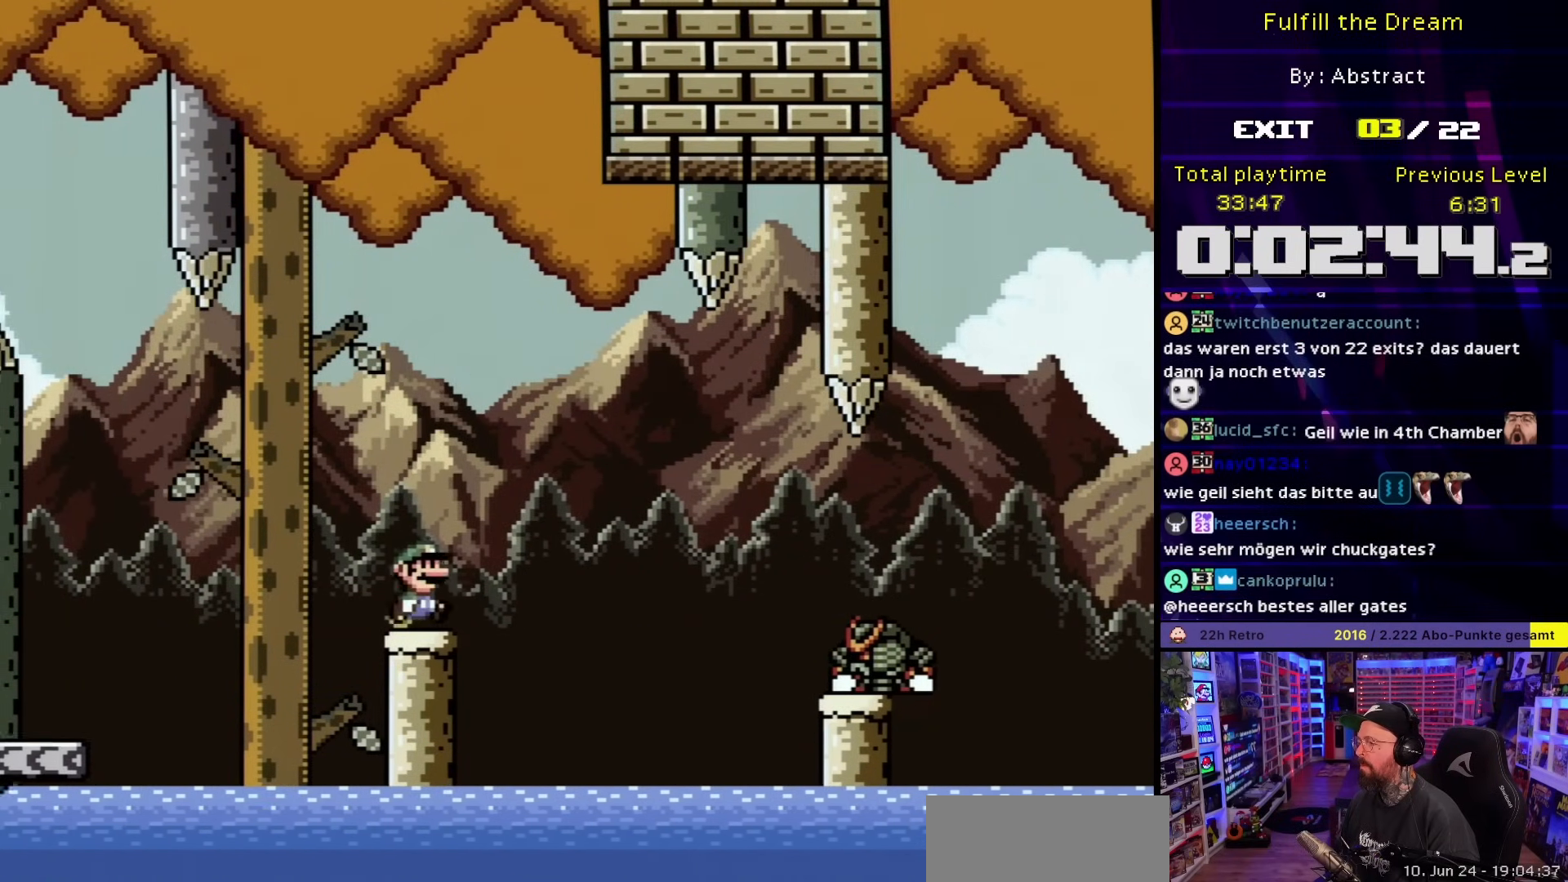
{"buttons": ["A", "X", "DPAD_RIGHT"], "events": [[100, "A", "down"], [183, "A", "up"], [367, "A", "down"]]}
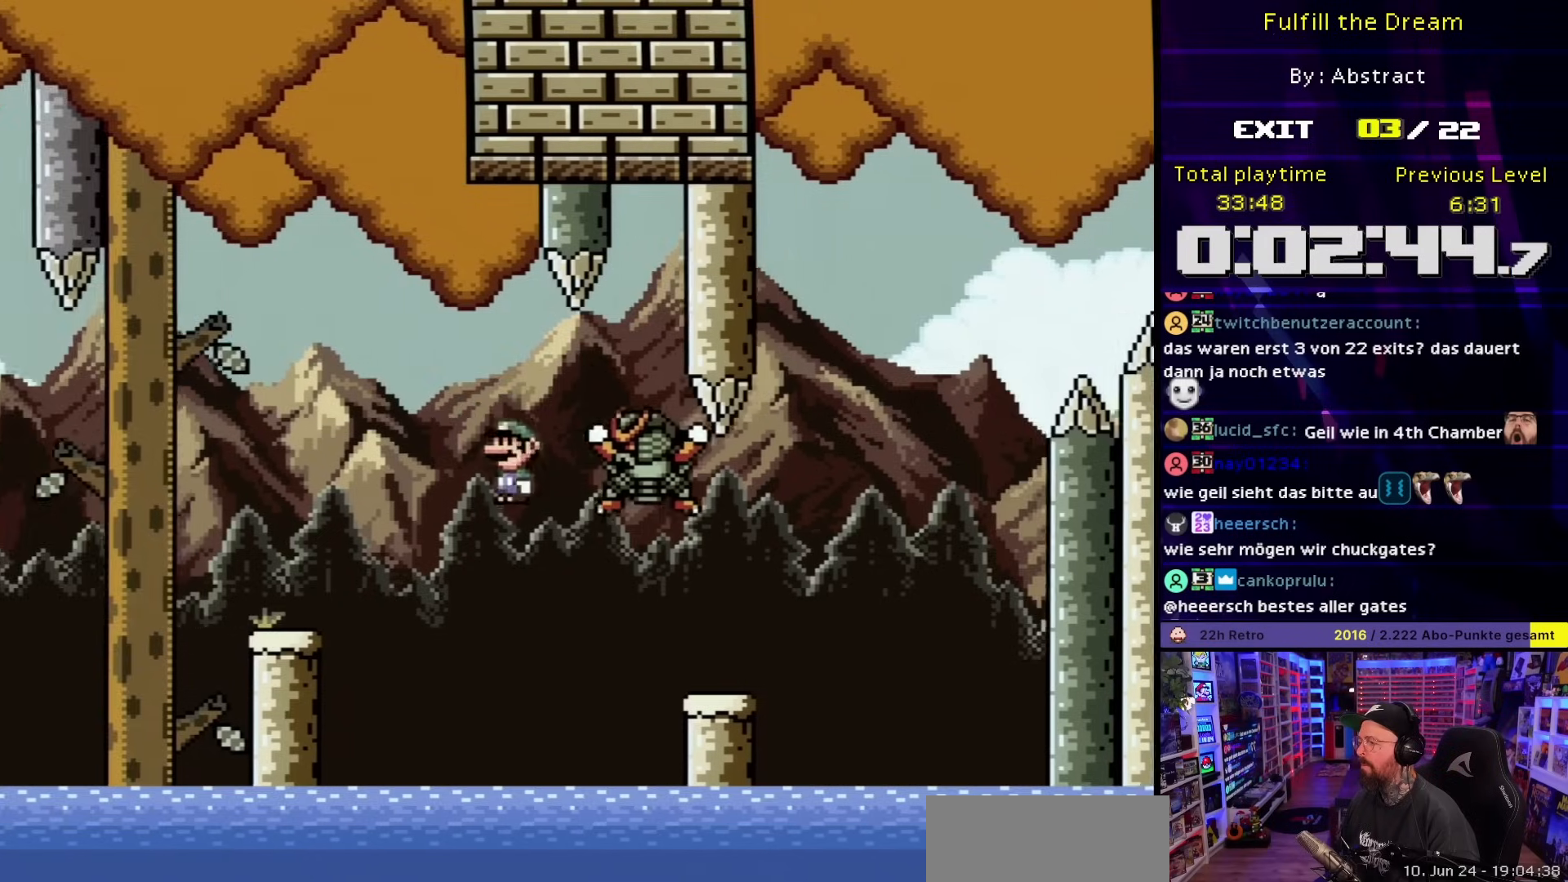
{"buttons": ["X"], "events": [[267, "DPAD_LEFT", "down"], [267, "DPAD_RIGHT", "up"], [367, "A", "up"], [450, "X", "up"], [467, "DPAD_LEFT", "up"], [467, "X", "down"]]}
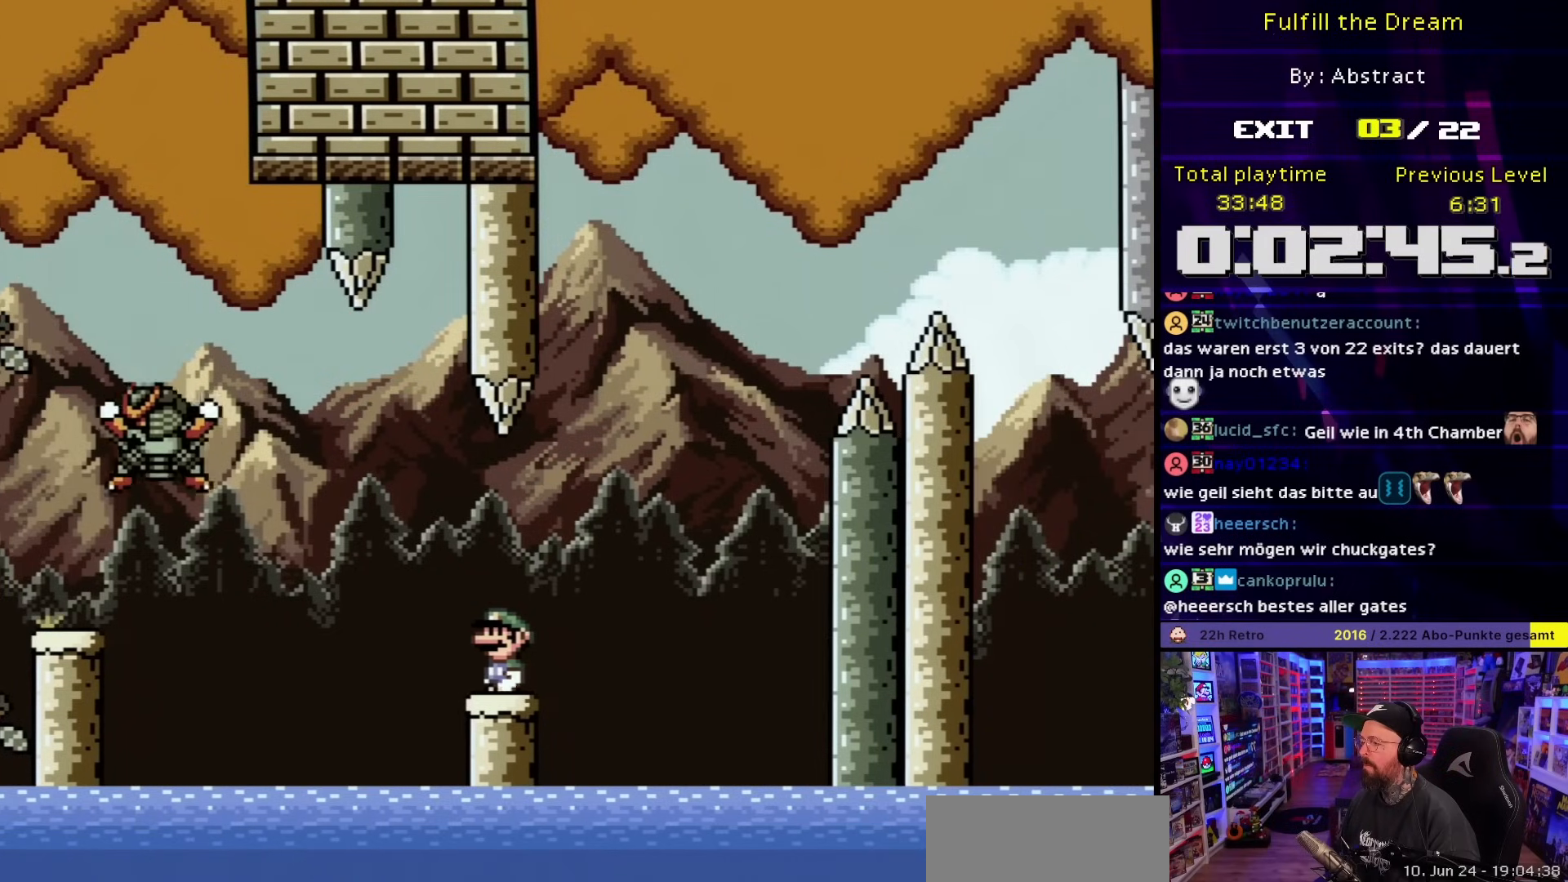
{"buttons": ["X"], "events": [[367, "DPAD_LEFT", "down"], [367, "X", "up"], [383, "DPAD_LEFT", "up"], [383, "X", "down"]]}
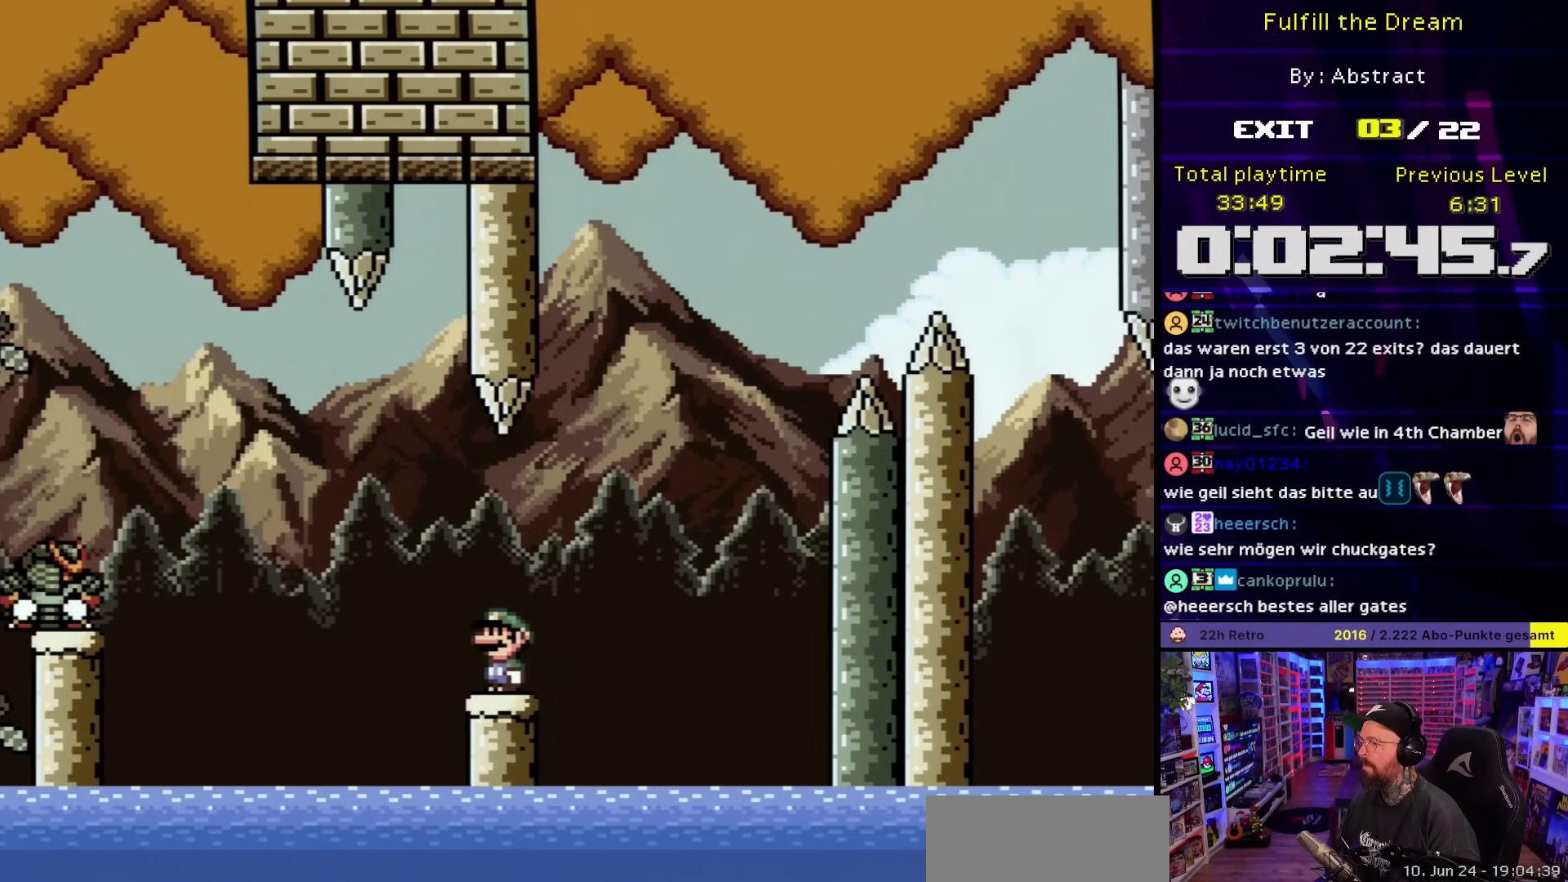
{"buttons": ["X"], "events": [[267, "X", "up"], [283, "X", "down"]]}
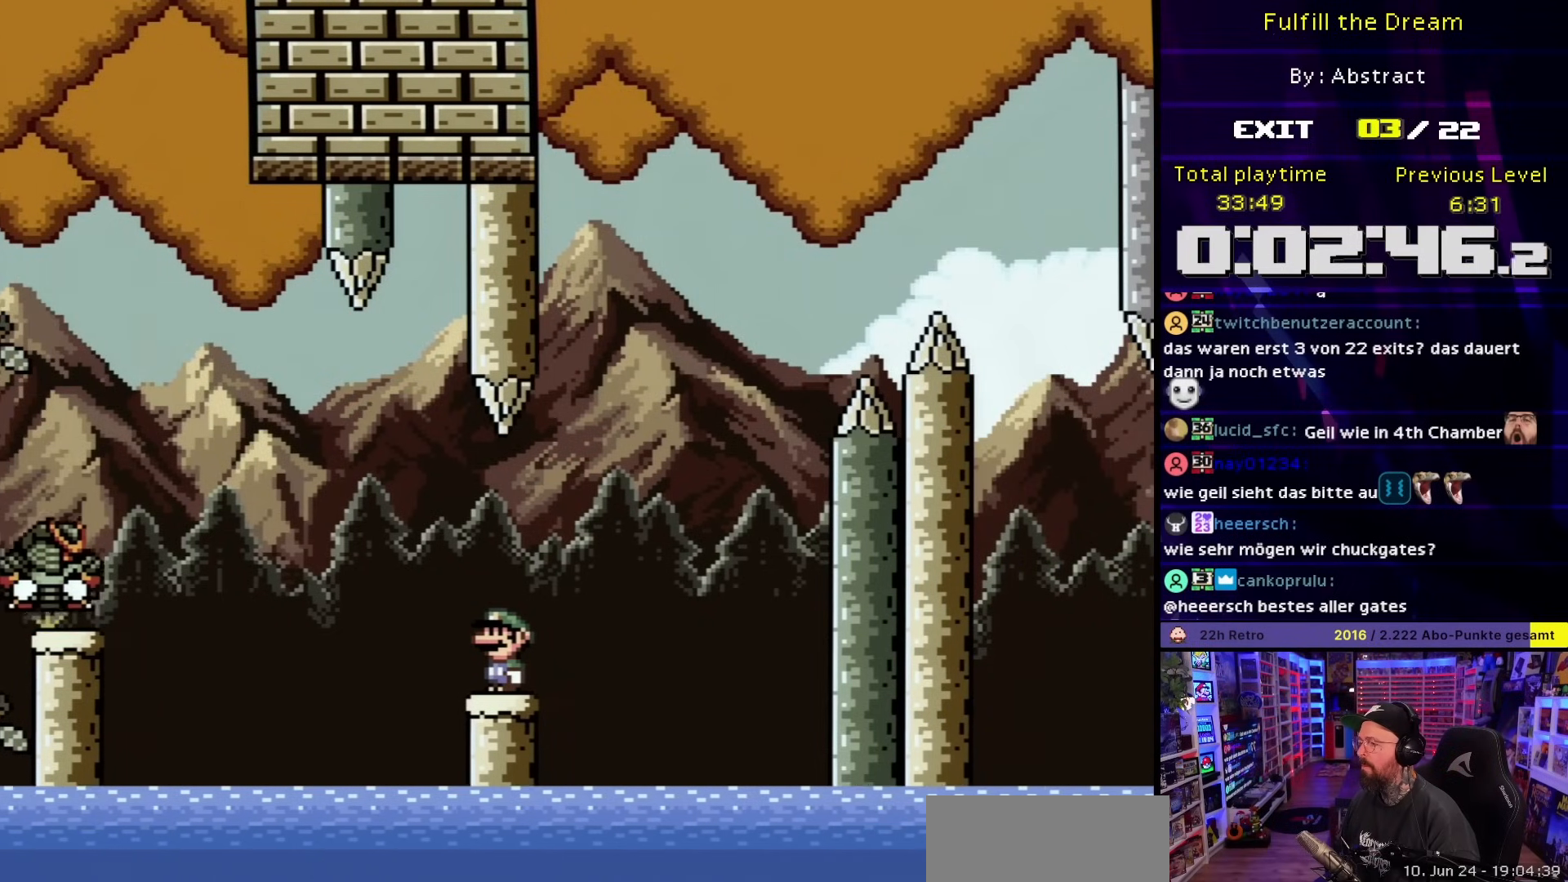
{"buttons": ["X"], "events": []}
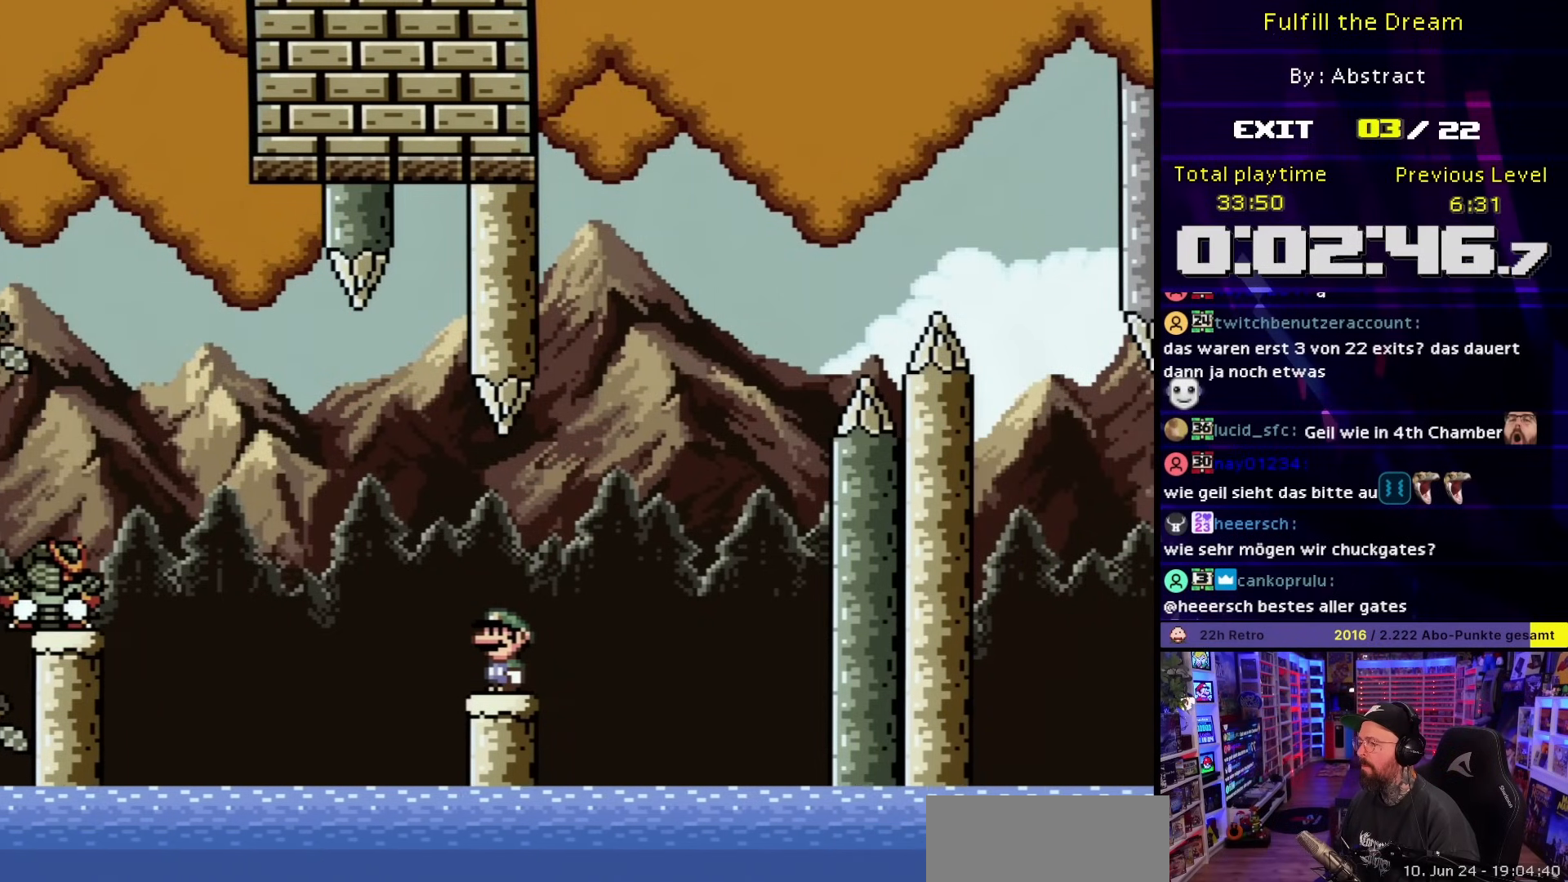
{"buttons": ["A", "X", "DPAD_RIGHT"], "events": [[100, "DPAD_LEFT", "down"], [250, "A", "down"], [417, "DPAD_LEFT", "up"], [467, "DPAD_RIGHT", "down"]]}
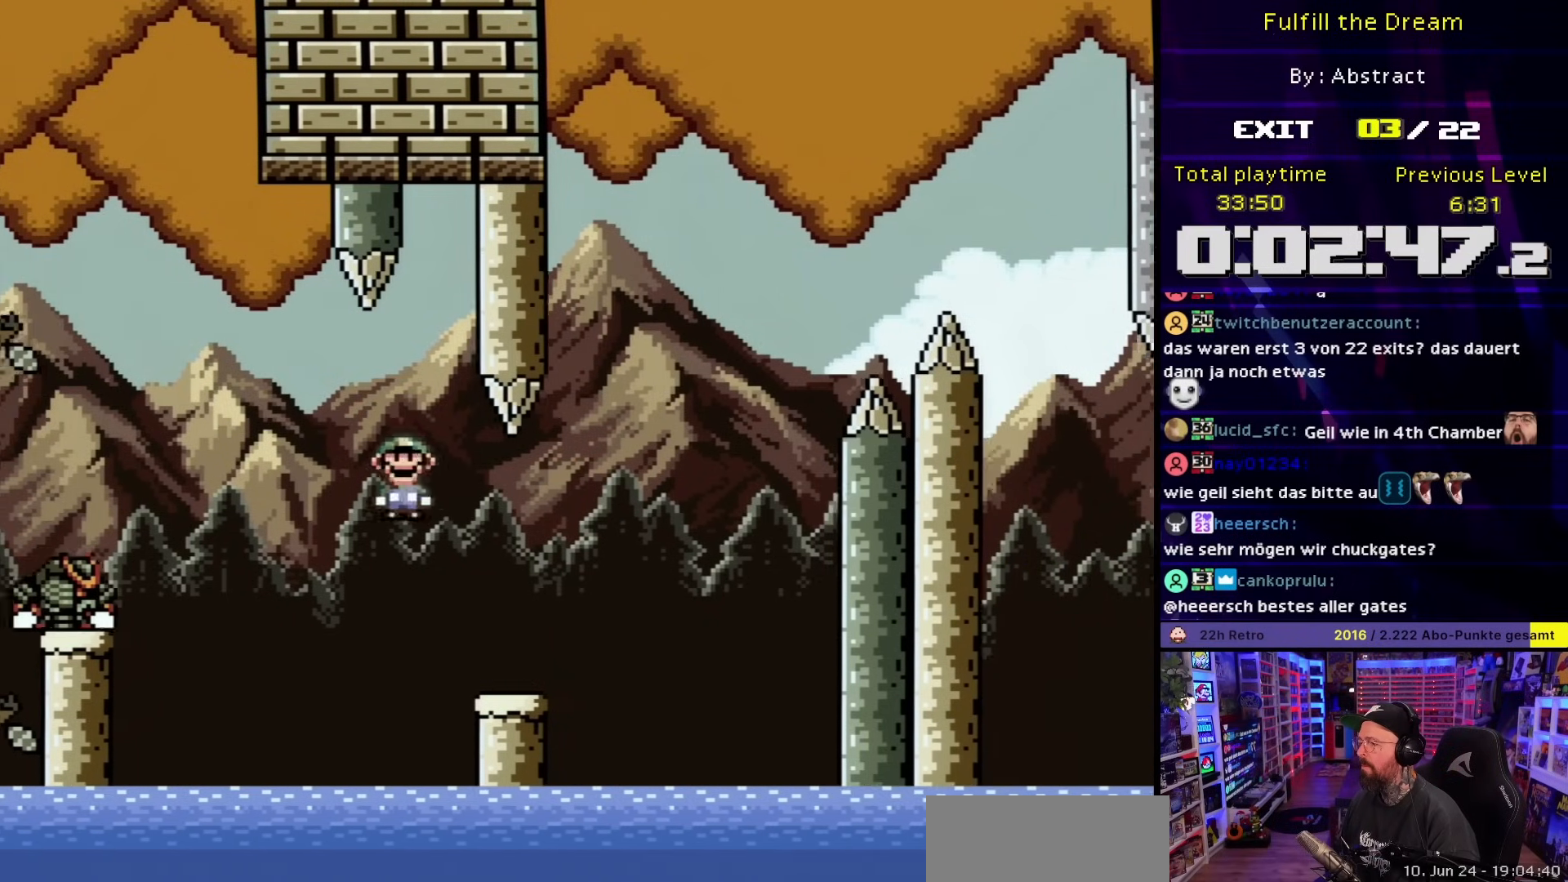
{"buttons": ["X", "DPAD_LEFT"], "events": [[33, "A", "up"], [67, "A", "down"], [383, "A", "up"], [417, "DPAD_RIGHT", "up"], [433, "DPAD_LEFT", "down"]]}
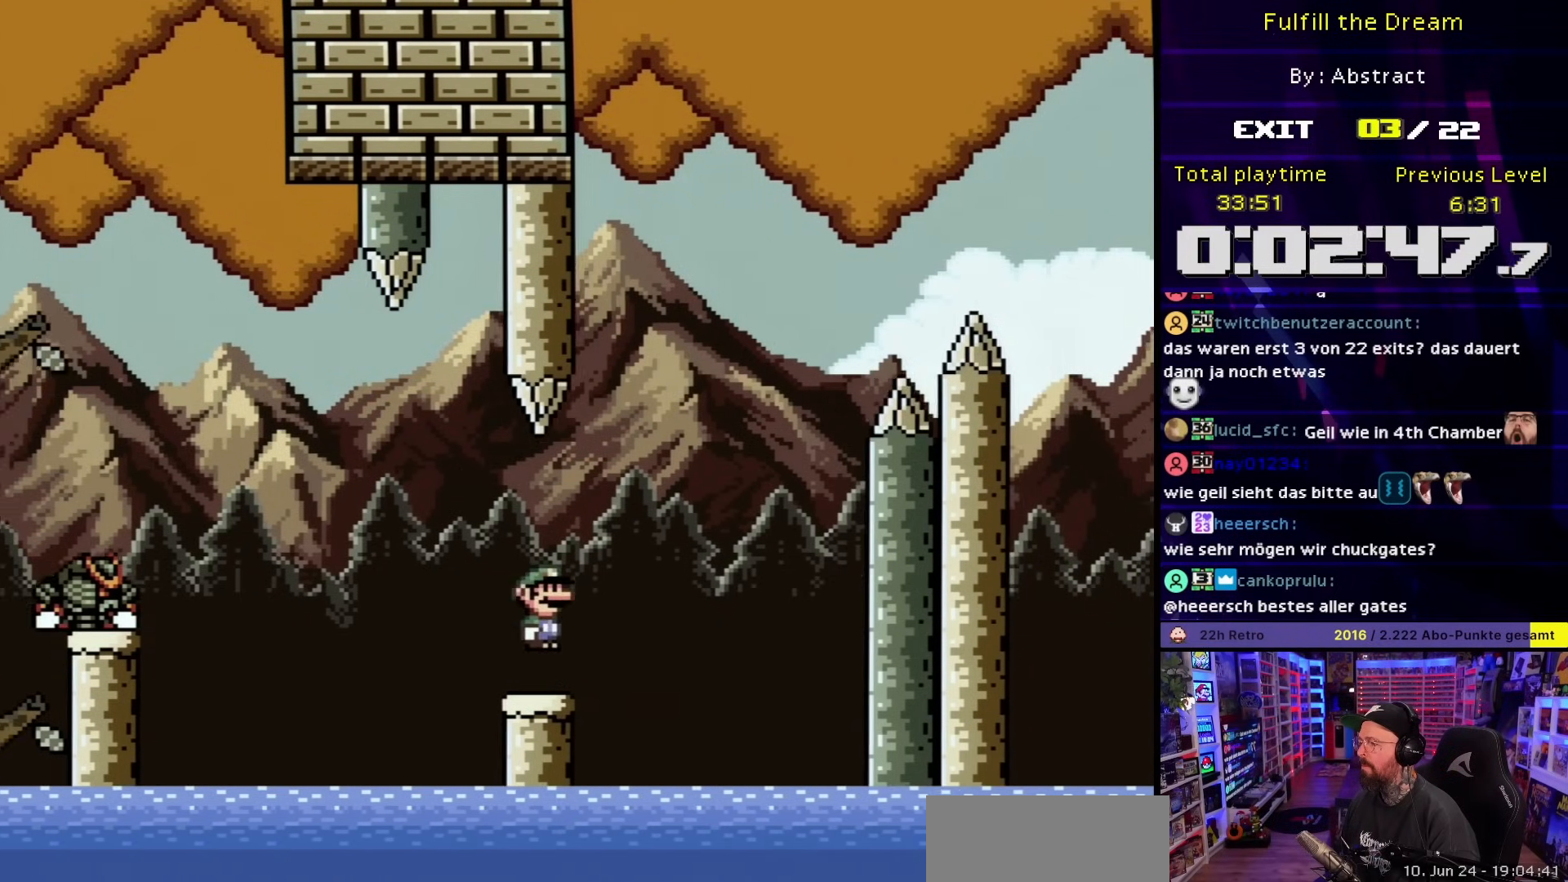
{"buttons": ["Y"], "events": [[50, "DPAD_LEFT", "up"], [50, "Y", "down"], [67, "X", "up"], [150, "Y", "up"], [167, "Y", "down"]]}
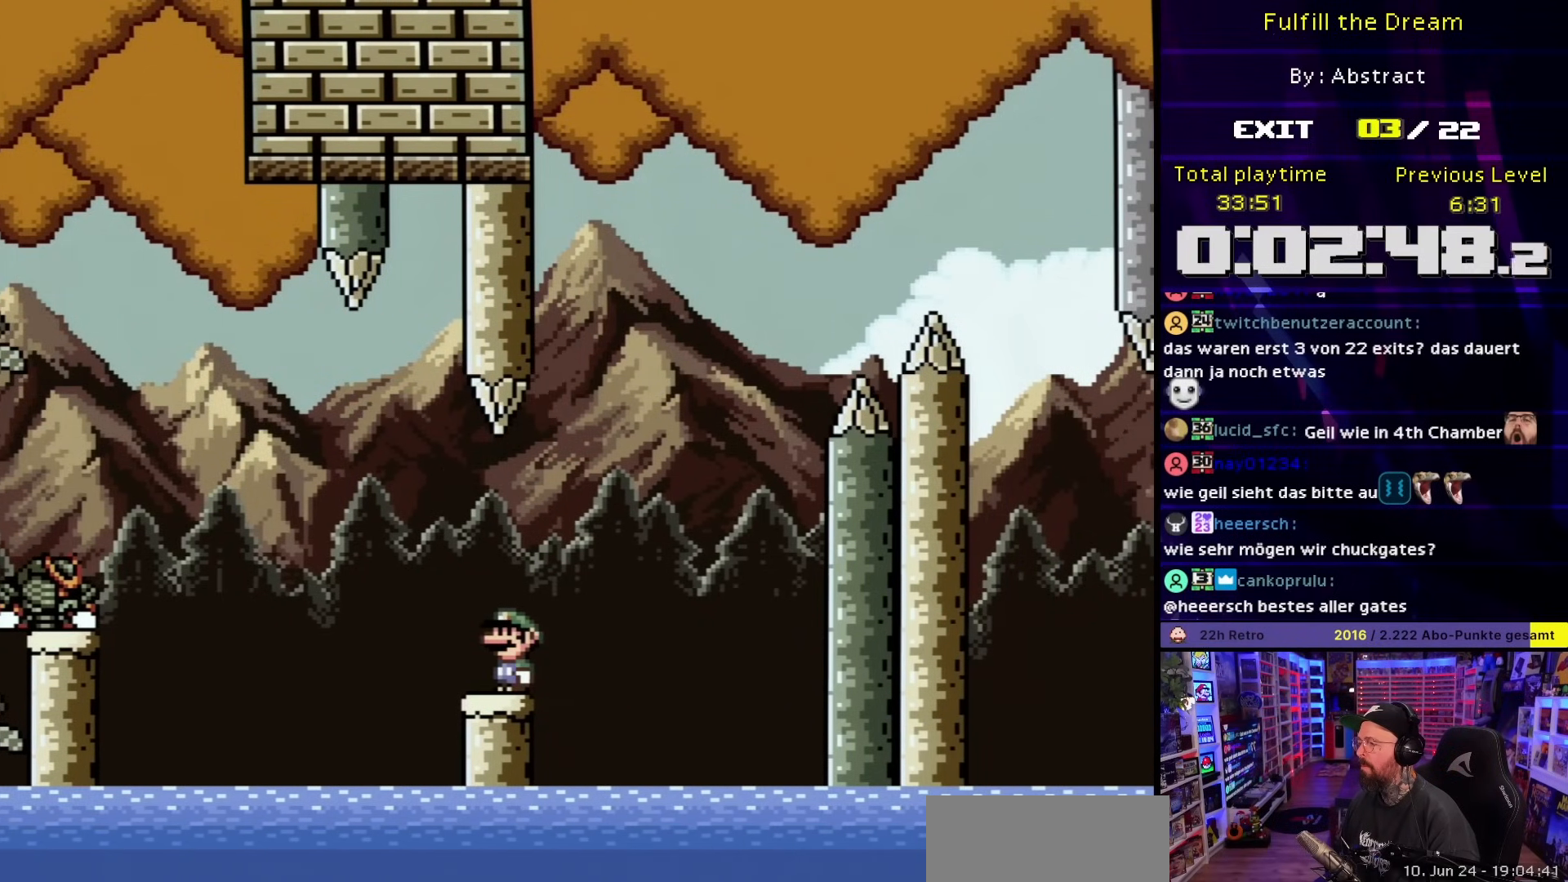
{"buttons": ["Y", "DPAD_RIGHT"], "events": [[433, "DPAD_RIGHT", "down"]]}
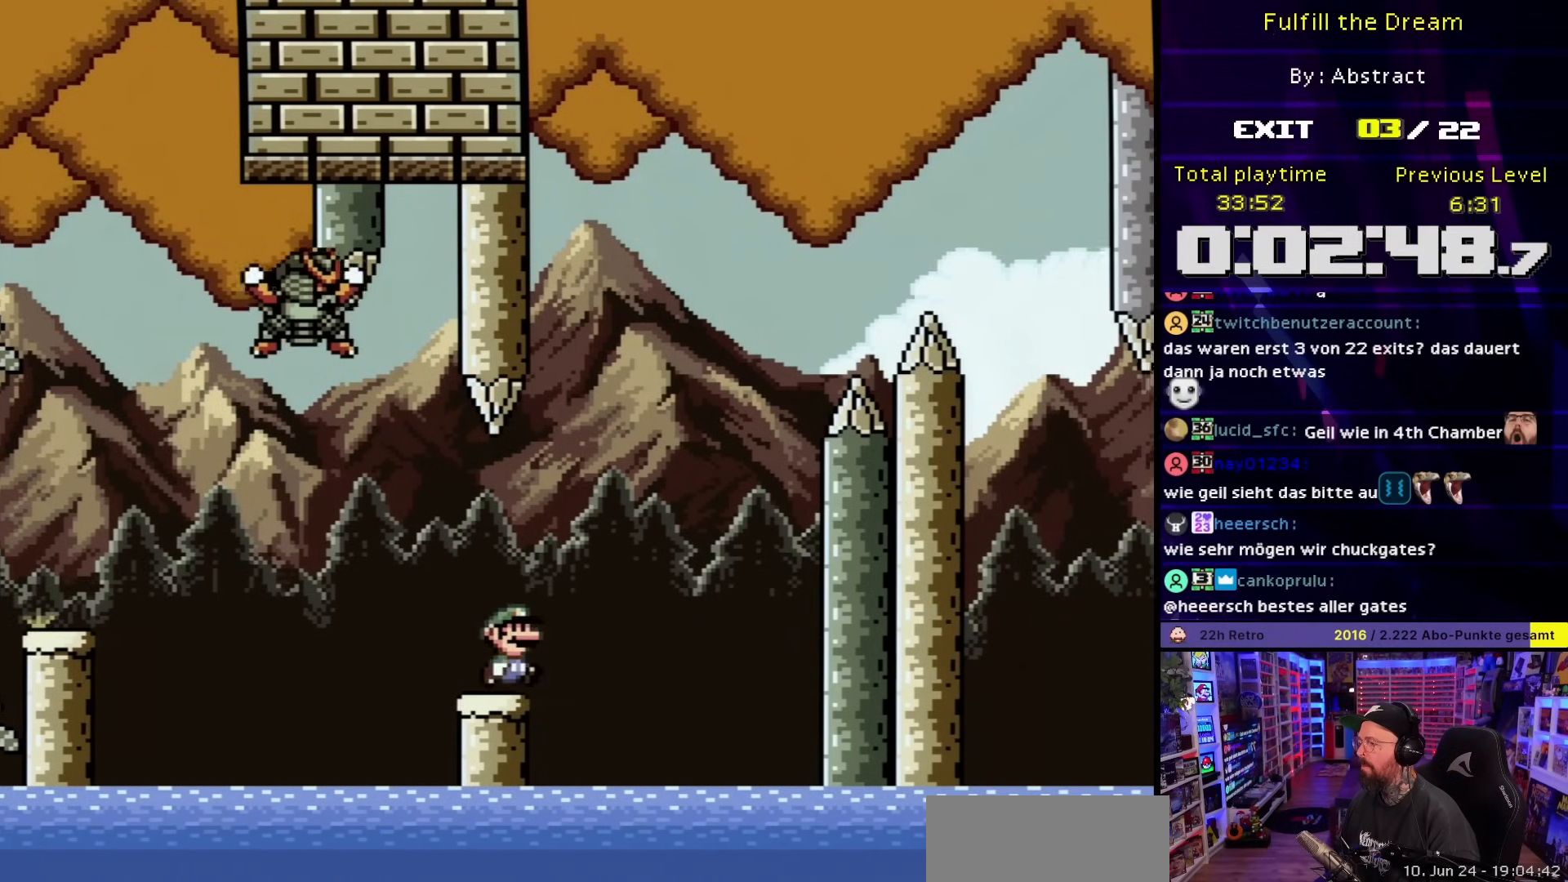
{"buttons": ["B", "Y", "DPAD_LEFT"], "events": [[100, "B", "down"], [300, "DPAD_RIGHT", "up"], [350, "DPAD_LEFT", "down"]]}
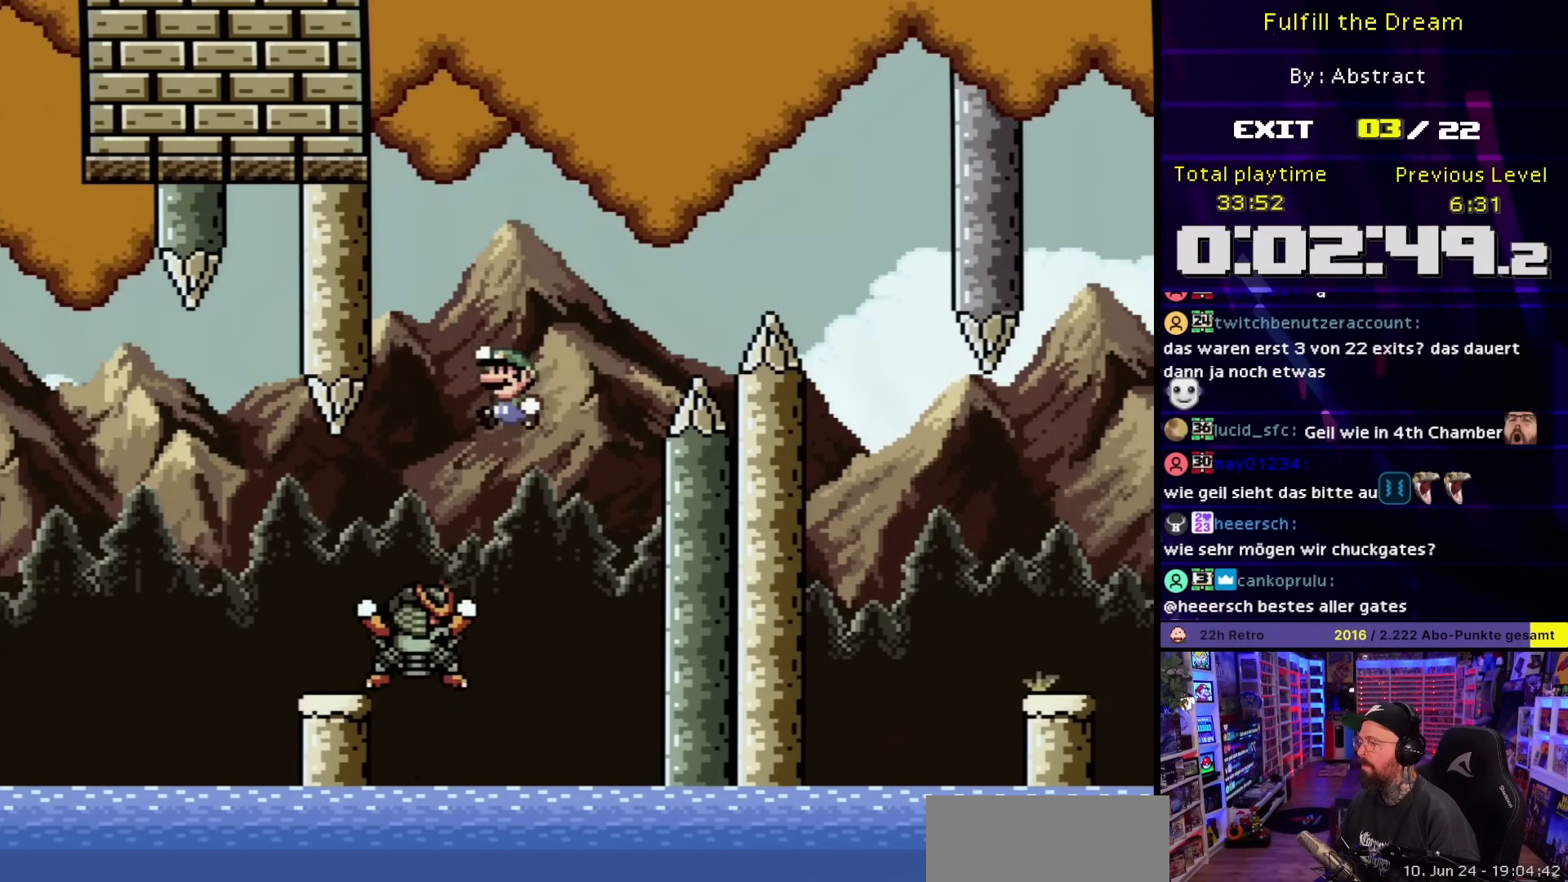
{"buttons": ["B", "Y", "DPAD_RIGHT"], "events": [[83, "DPAD_LEFT", "up"], [100, "B", "up"], [100, "DPAD_RIGHT", "down"], [117, "B", "down"], [250, "DPAD_RIGHT", "up"], [267, "DPAD_LEFT", "down"], [433, "DPAD_LEFT", "up"], [450, "DPAD_RIGHT", "down"]]}
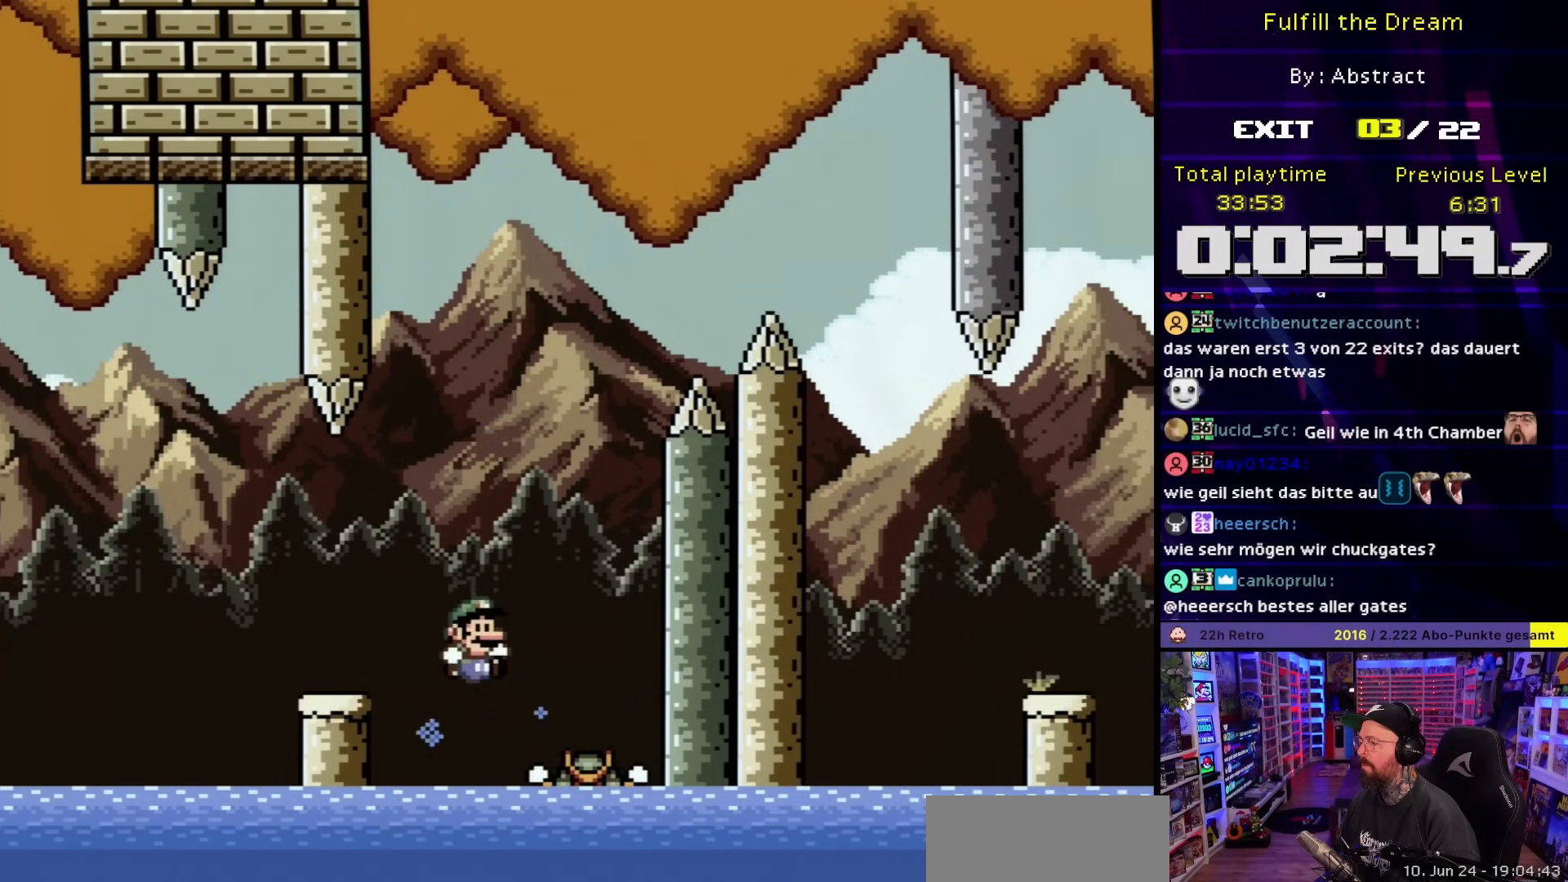
{"buttons": ["Y"], "events": [[150, "DPAD_RIGHT", "up"], [483, "B", "up"]]}
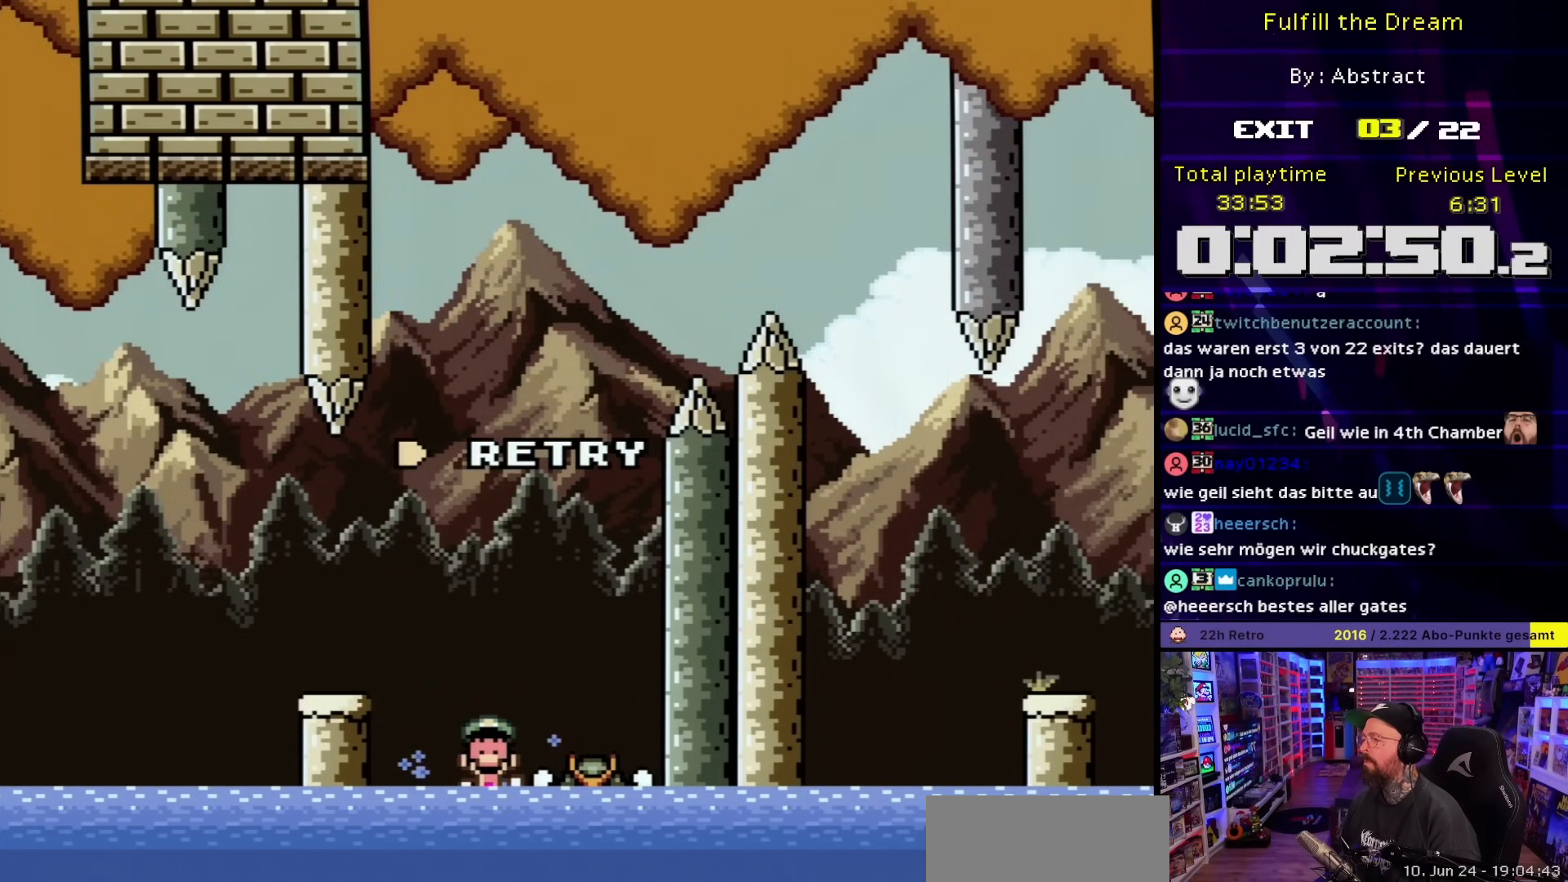
{"buttons": [], "events": [[133, "Y", "up"]]}
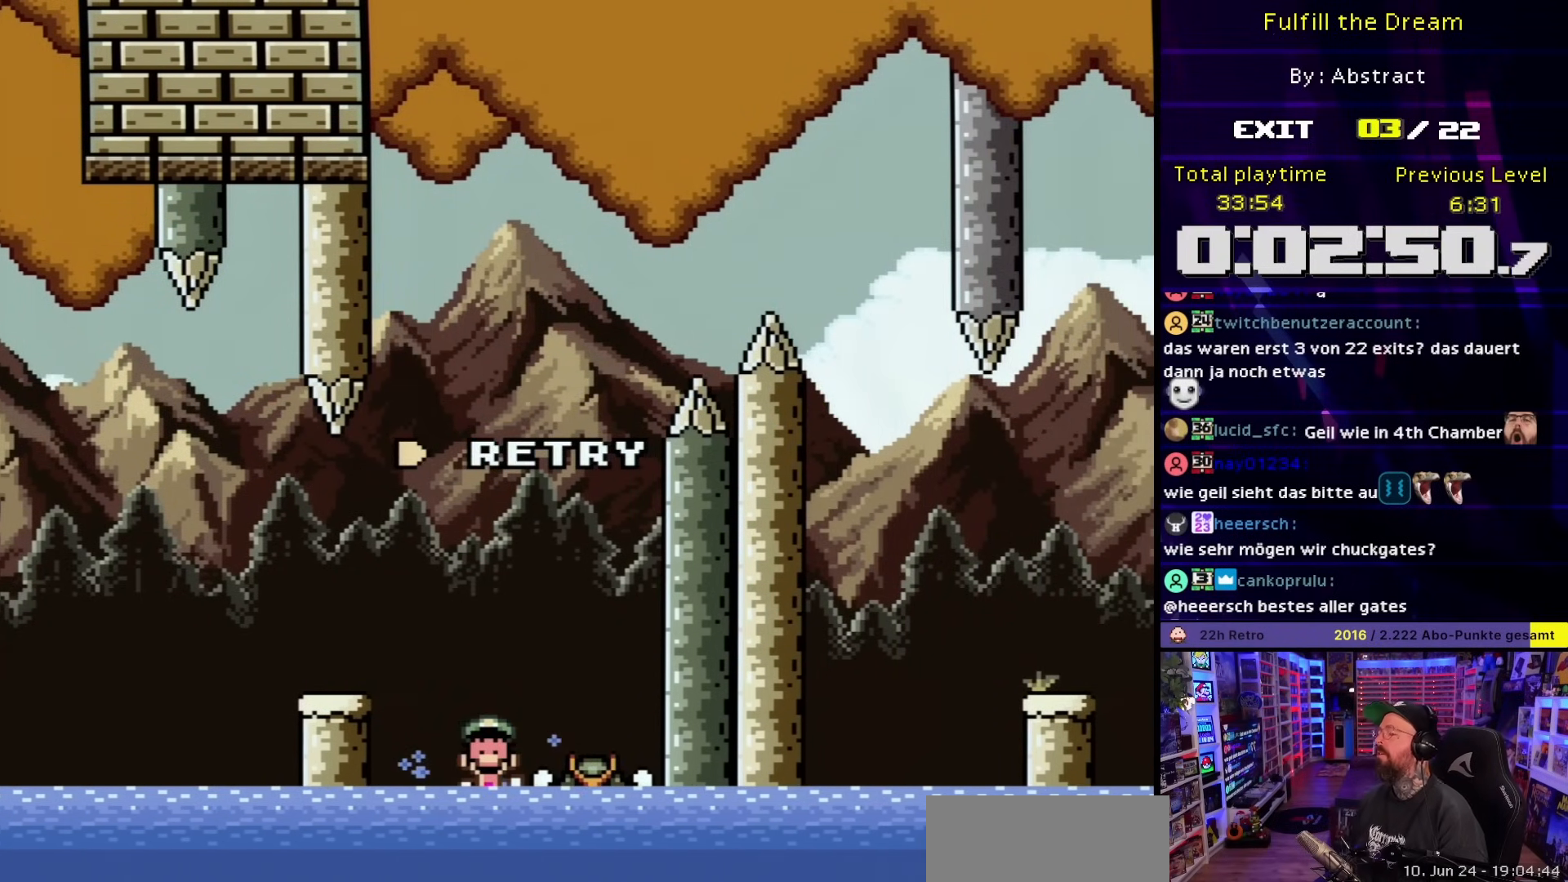
{"buttons": ["A"], "events": [[150, "A", "down"], [283, "A", "up"], [383, "A", "down"]]}
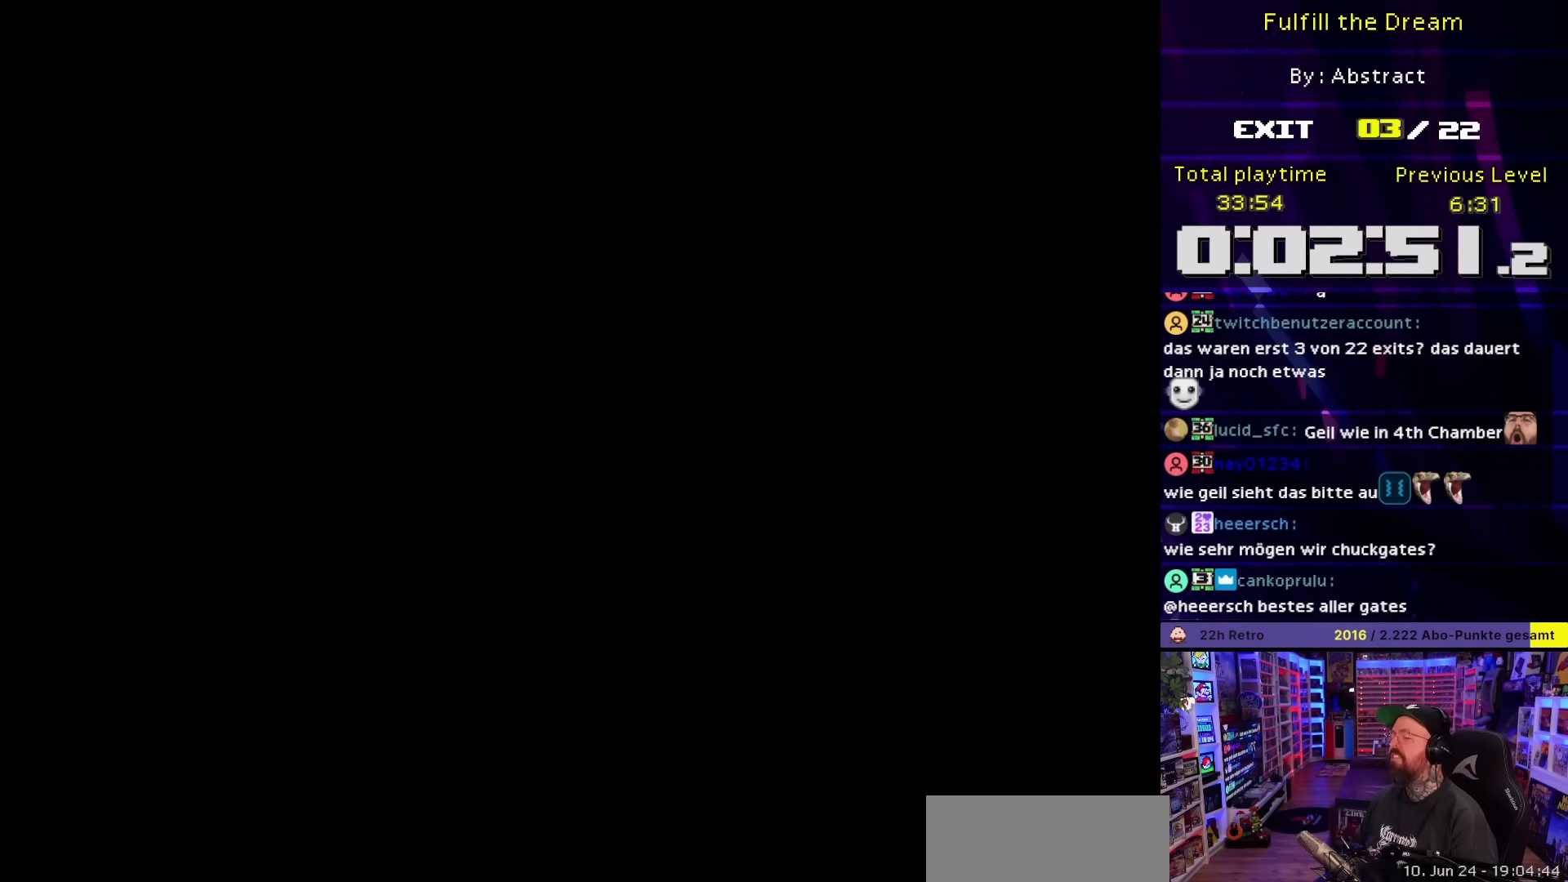
{"buttons": [], "events": [[450, "A", "up"]]}
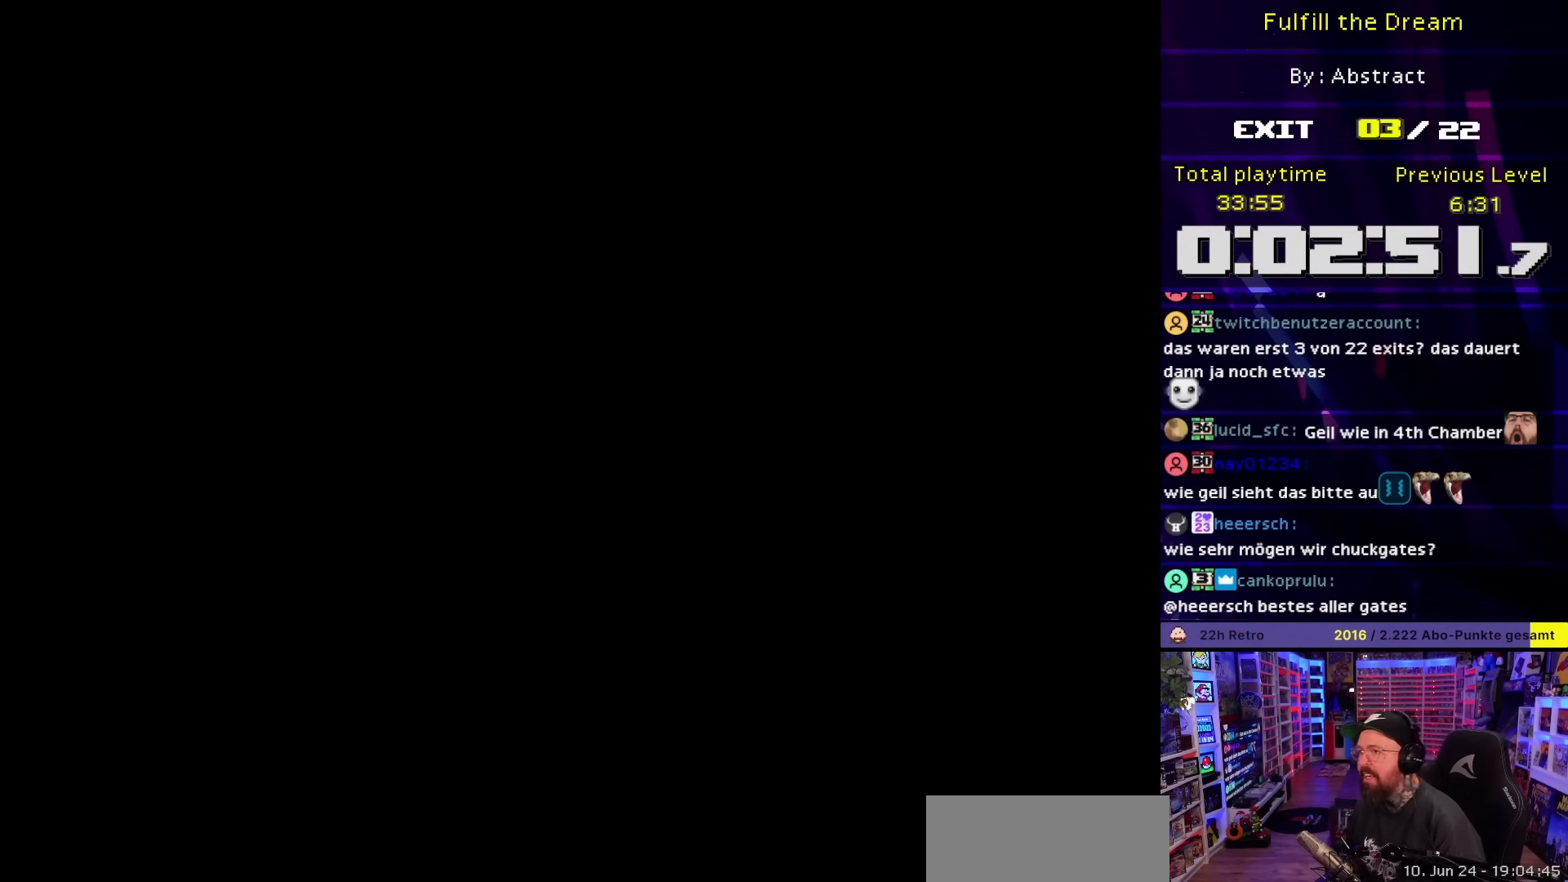
{"buttons": [], "events": []}
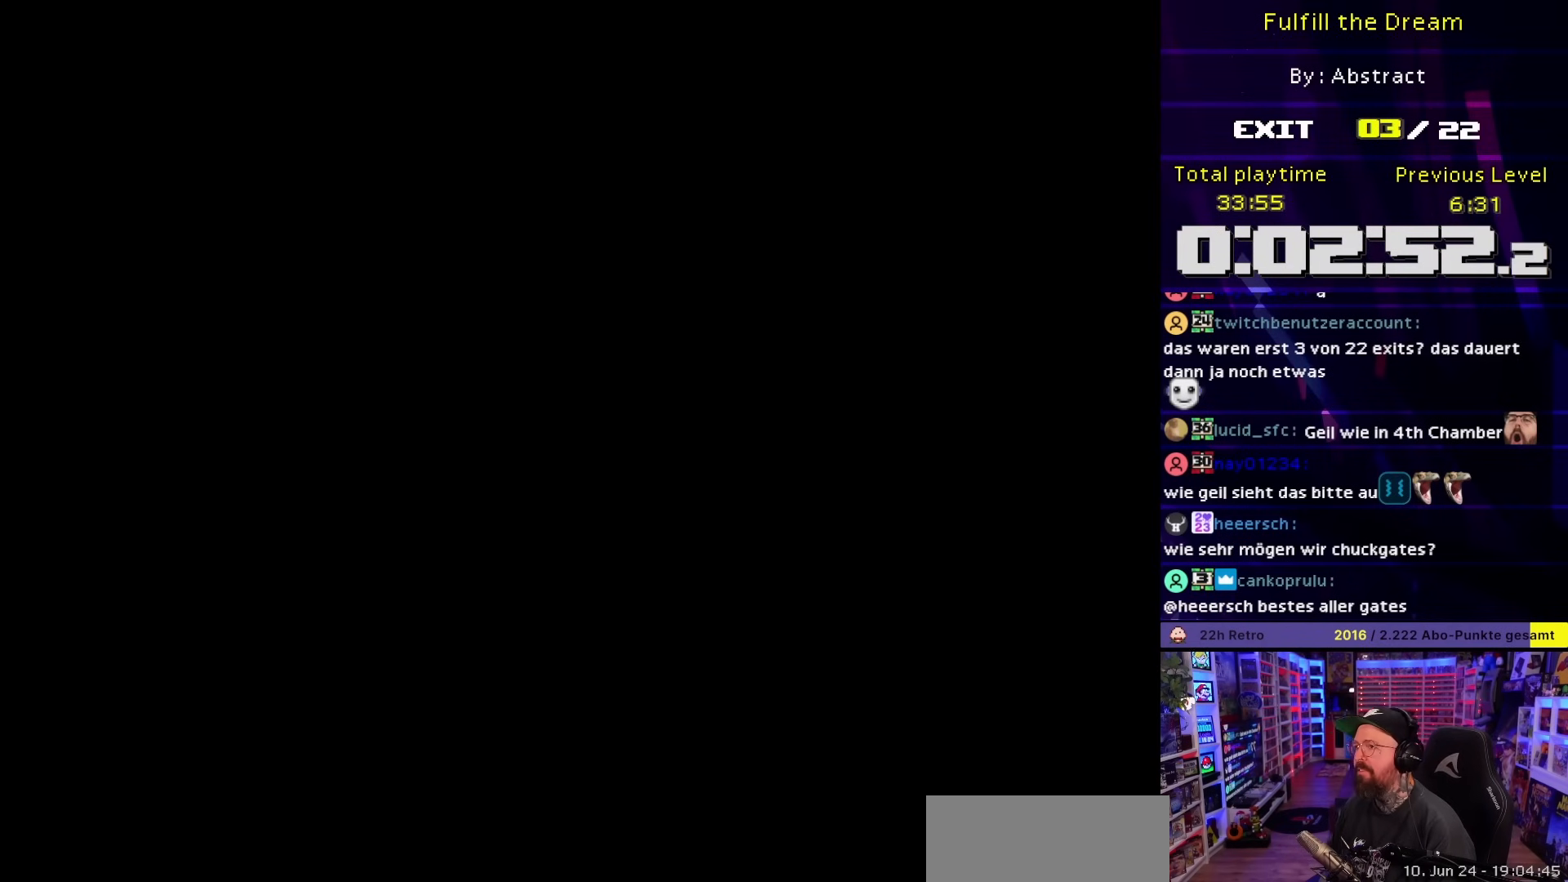
{"buttons": [], "events": []}
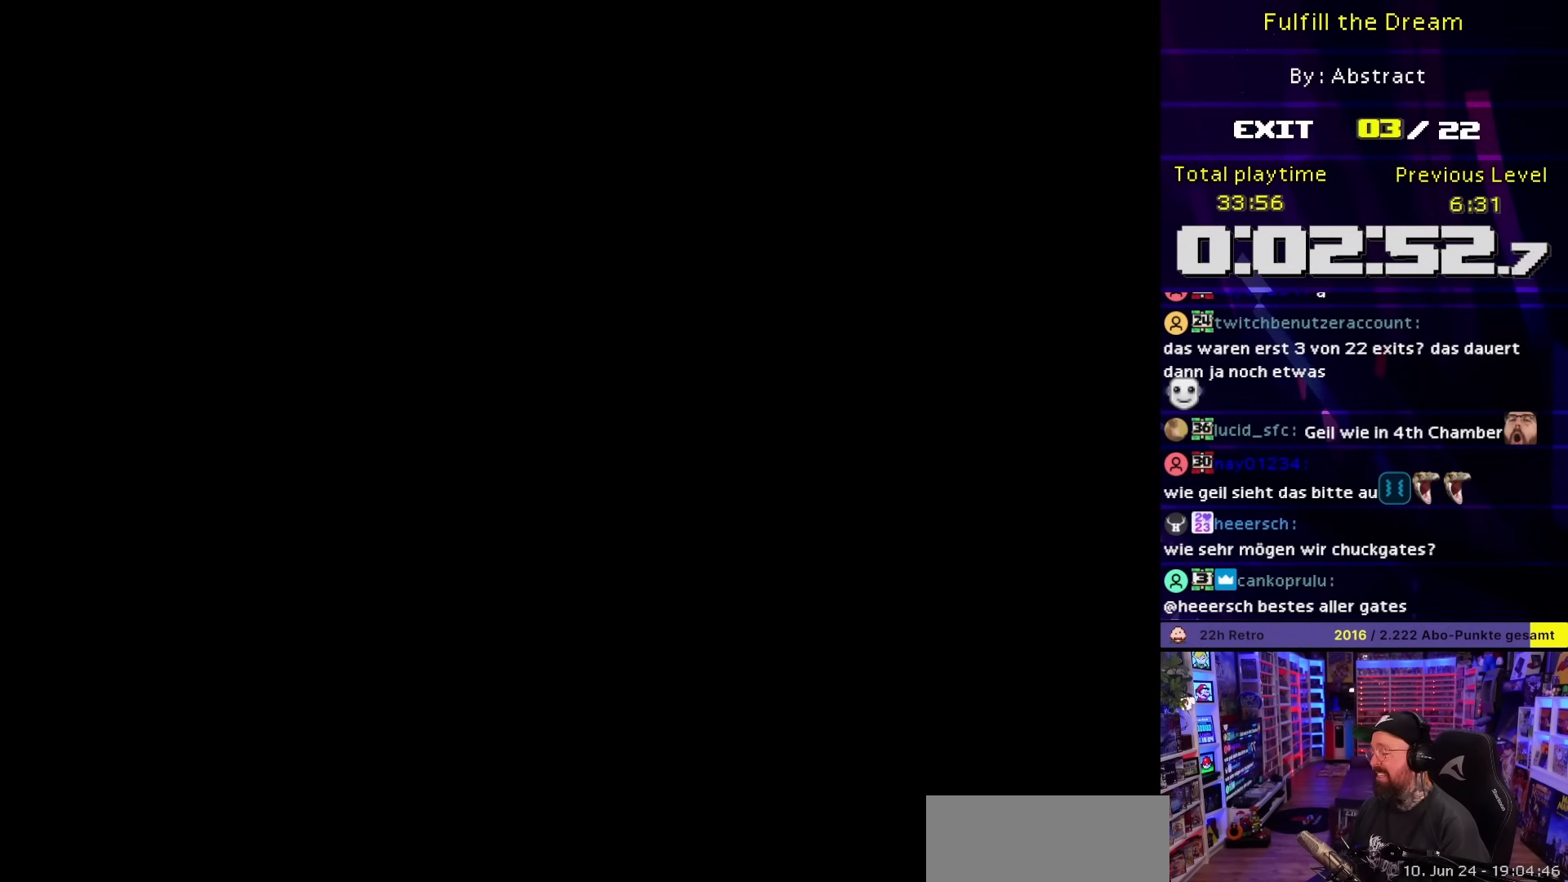
{"buttons": ["Y", "DPAD_RIGHT"], "events": [[200, "DPAD_RIGHT", "down"], [200, "Y", "down"]]}
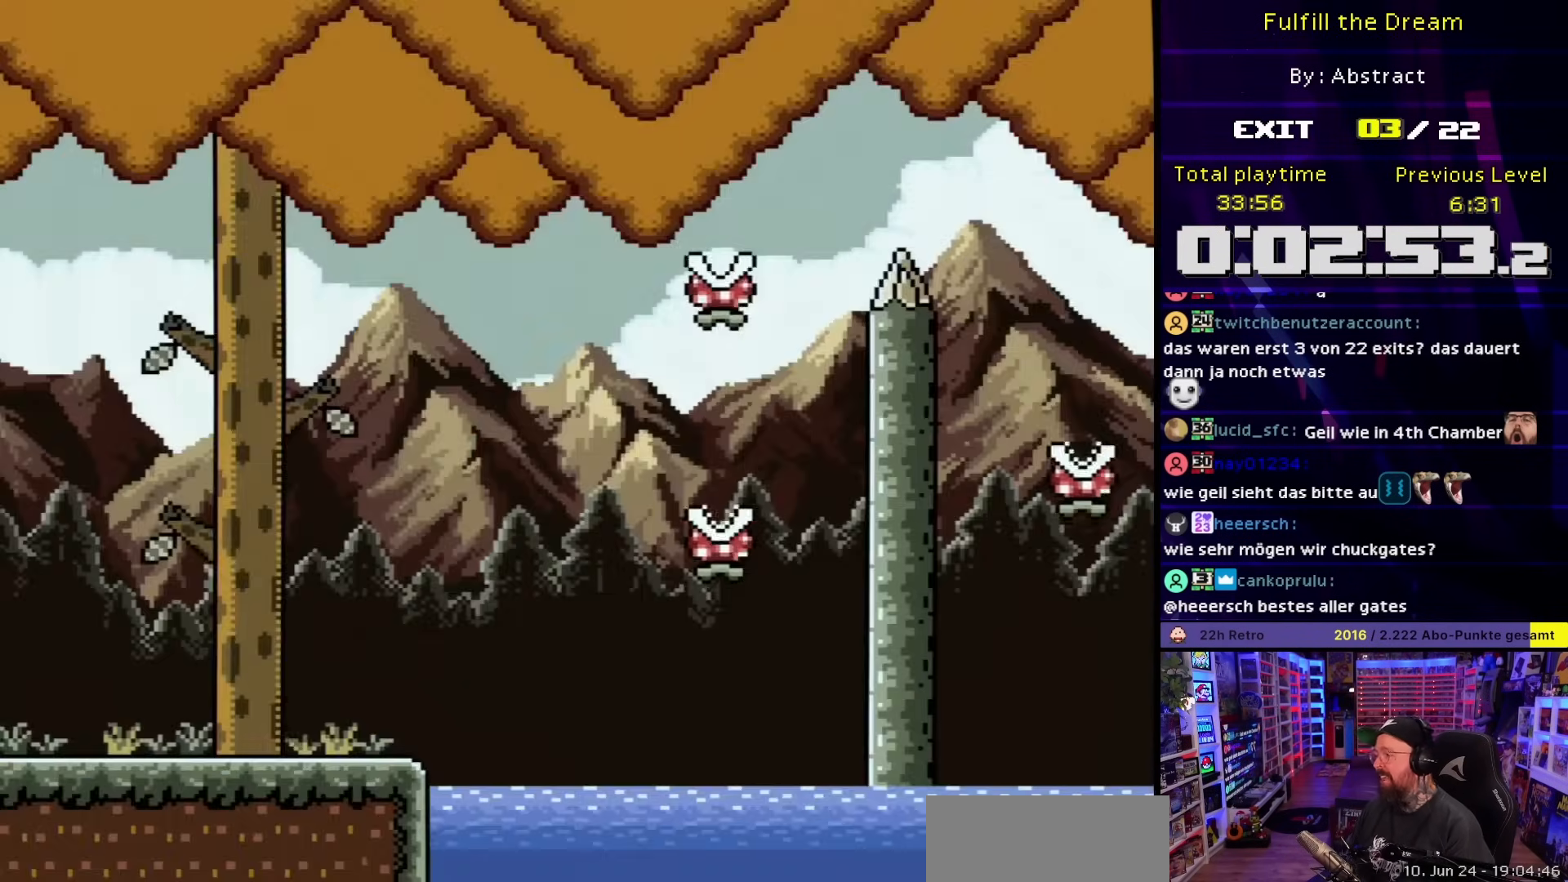
{"buttons": ["A", "DPAD_RIGHT"], "events": [[33, "X", "down"], [50, "Y", "up"], [83, "DPAD_LEFT", "down"], [83, "DPAD_RIGHT", "up"], [83, "X", "up"], [100, "DPAD_LEFT", "up"], [100, "DPAD_RIGHT", "down"], [100, "X", "down"], [417, "A", "down"], [500, "X", "up"]]}
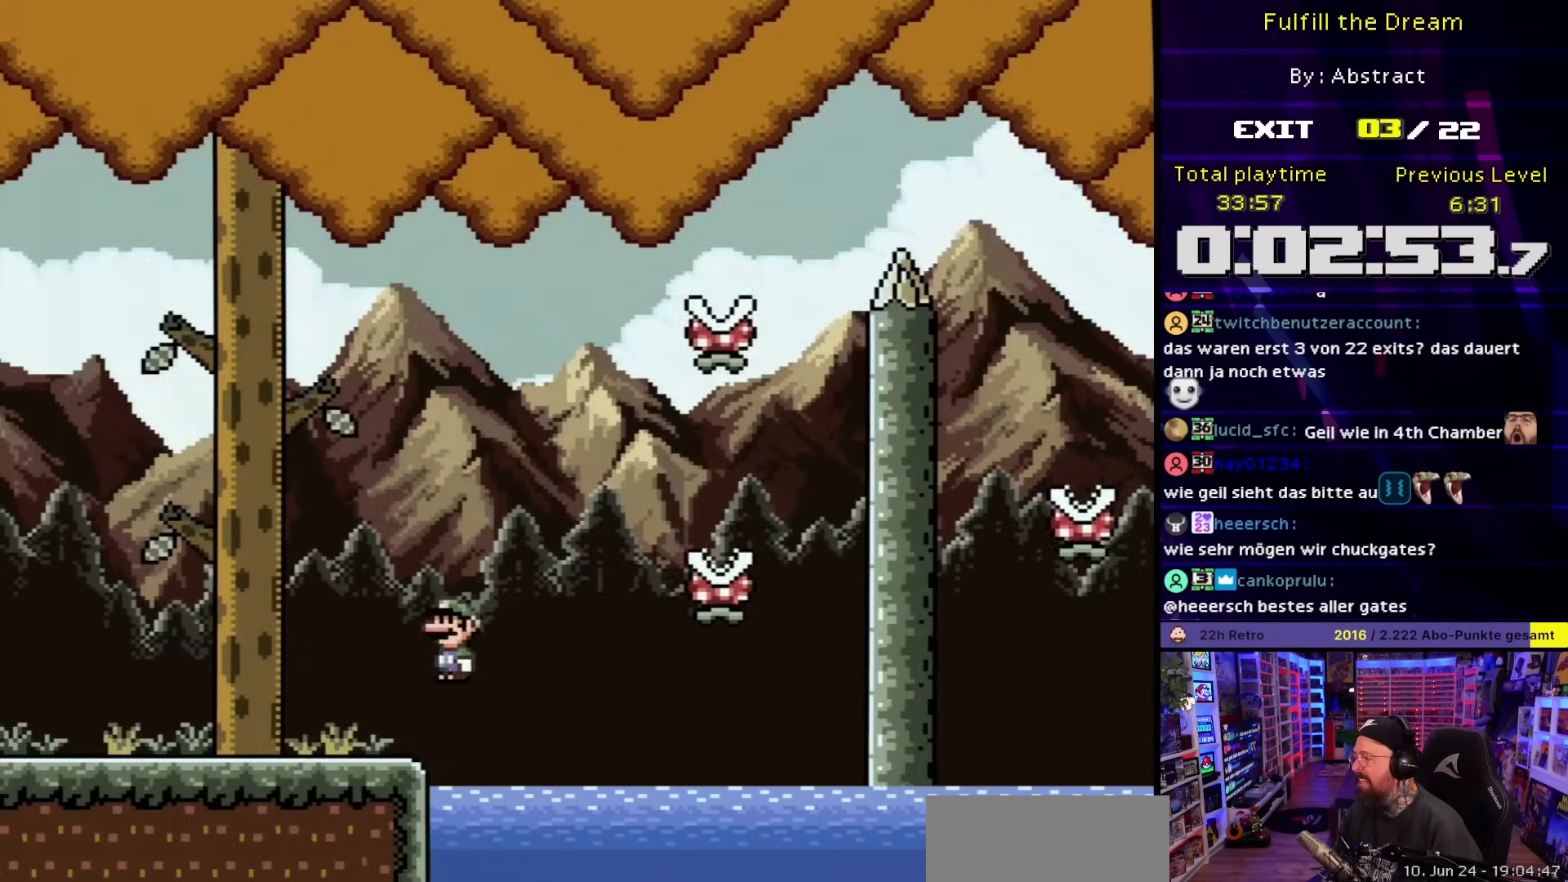
{"buttons": ["A", "X", "DPAD_LEFT"], "events": [[17, "X", "down"], [183, "A", "up"], [433, "A", "down"], [500, "DPAD_LEFT", "down"], [500, "DPAD_RIGHT", "up"]]}
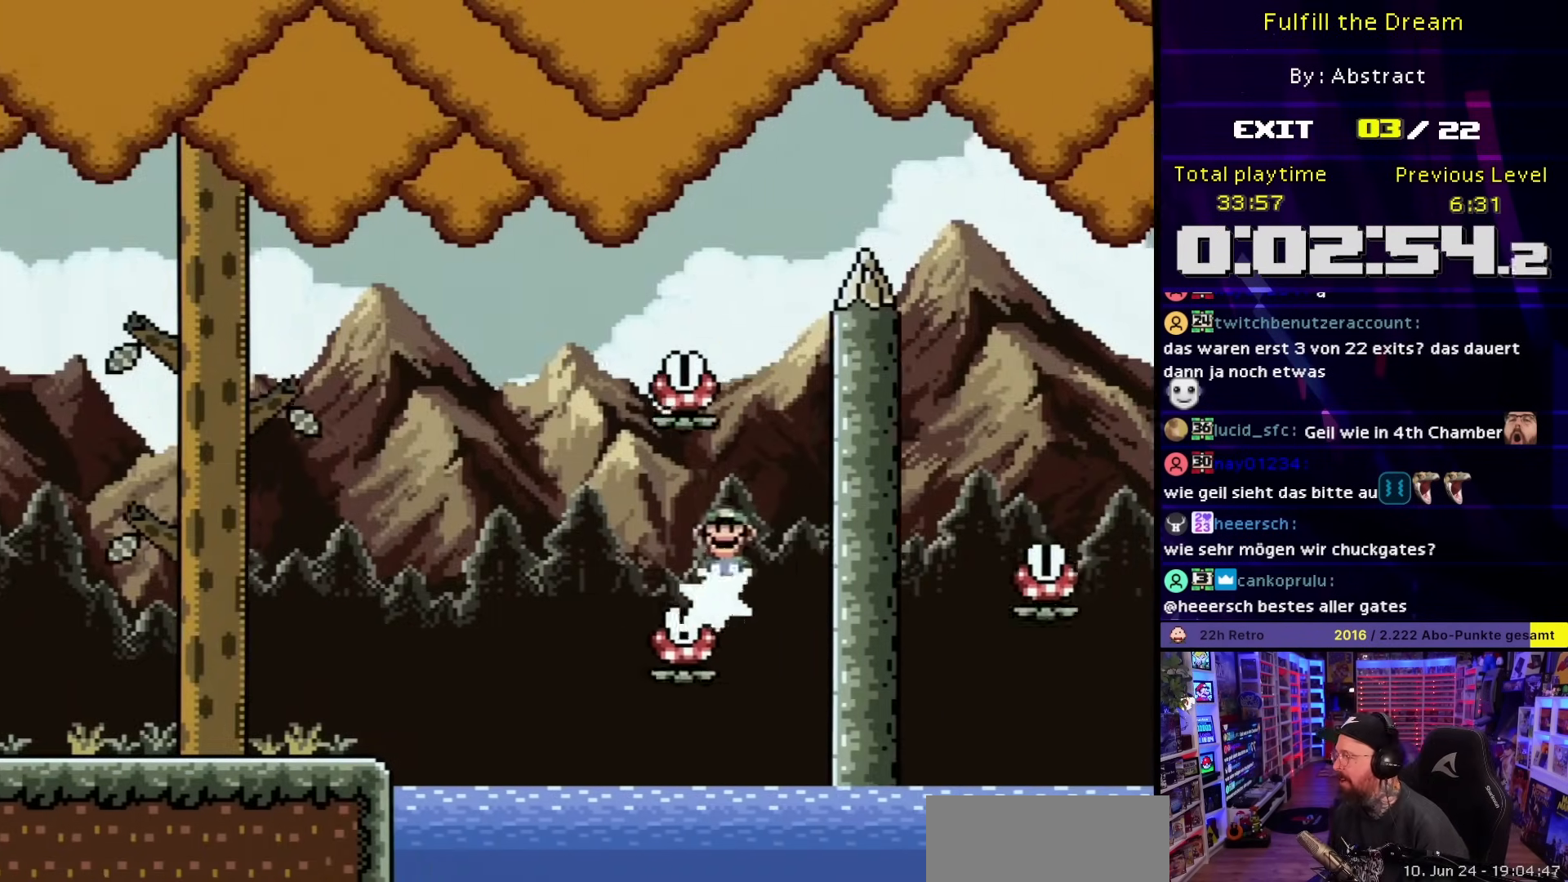
{"buttons": ["X", "DPAD_RIGHT"], "events": [[133, "A", "up"], [317, "DPAD_LEFT", "up"], [333, "DPAD_RIGHT", "down"], [367, "A", "down"], [450, "A", "up"], [450, "DPAD_DOWN", "down"], [450, "DPAD_RIGHT", "up"], [467, "DPAD_DOWN", "up"], [467, "DPAD_RIGHT", "down"]]}